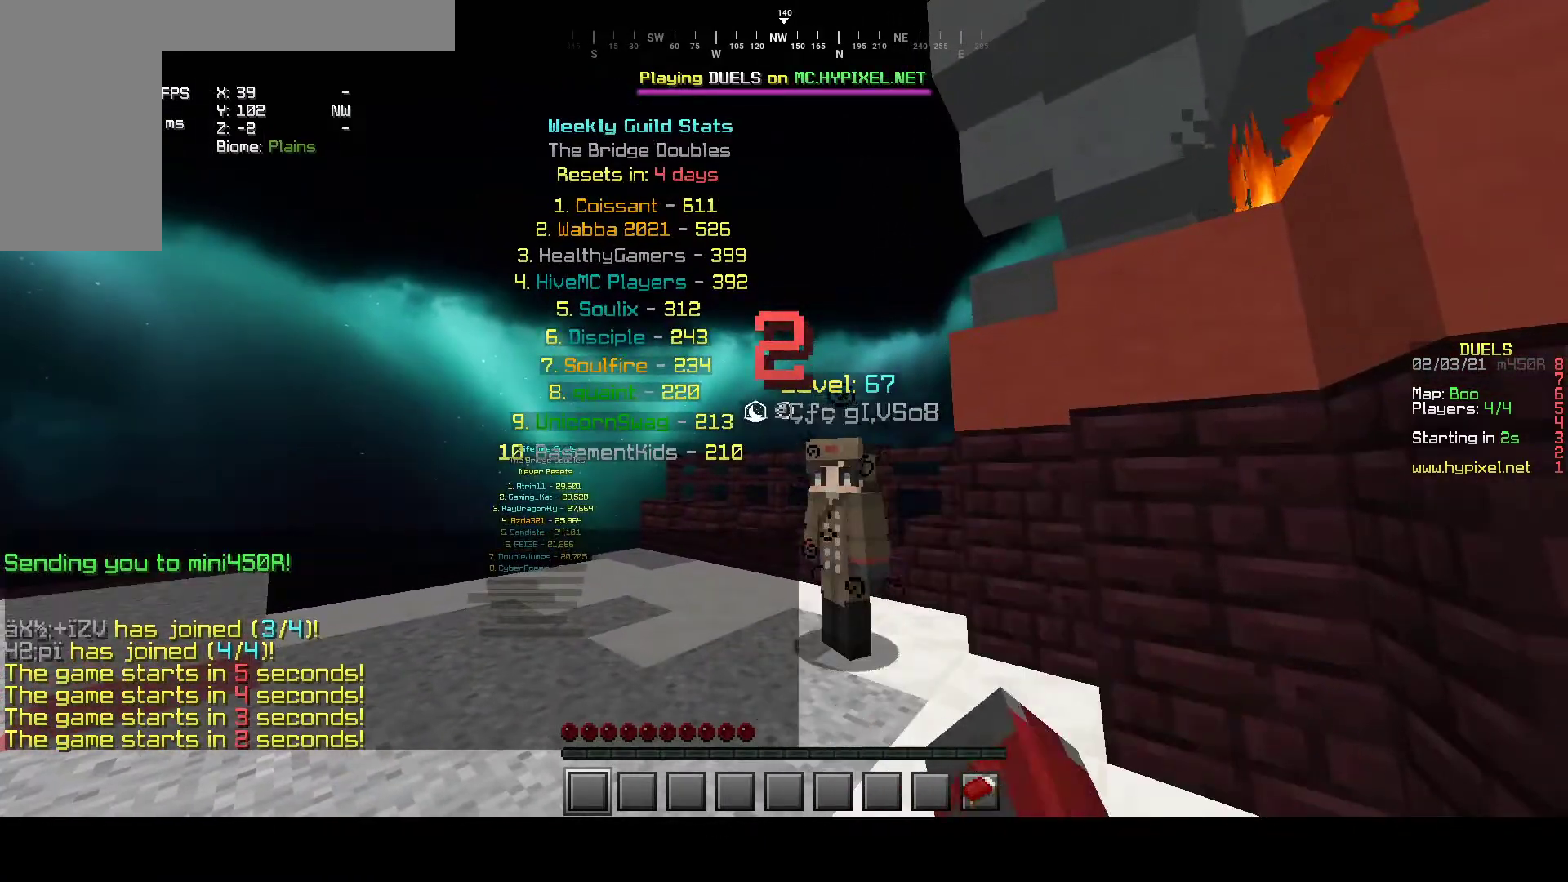
Gameplay with keyboard and mouse; each line is a JSON object with the keys and mouse buttons held at the frame after it. "events" lists presses ("down") and releases ("up") of "a", "d", "s", "w", "mouse_left" and "mouse_right" between this image and that frame as [ms after this image, input, new state], when the widget could be followed in between. "mouse_left", "mouse_right" = the "left", "right" buttons of the "mouse" list. No other keys are recorded. Fast repeated clicks can show as one long hold. Mouse movement is not recorded.
{"keys": [], "mouse": [], "events": []}
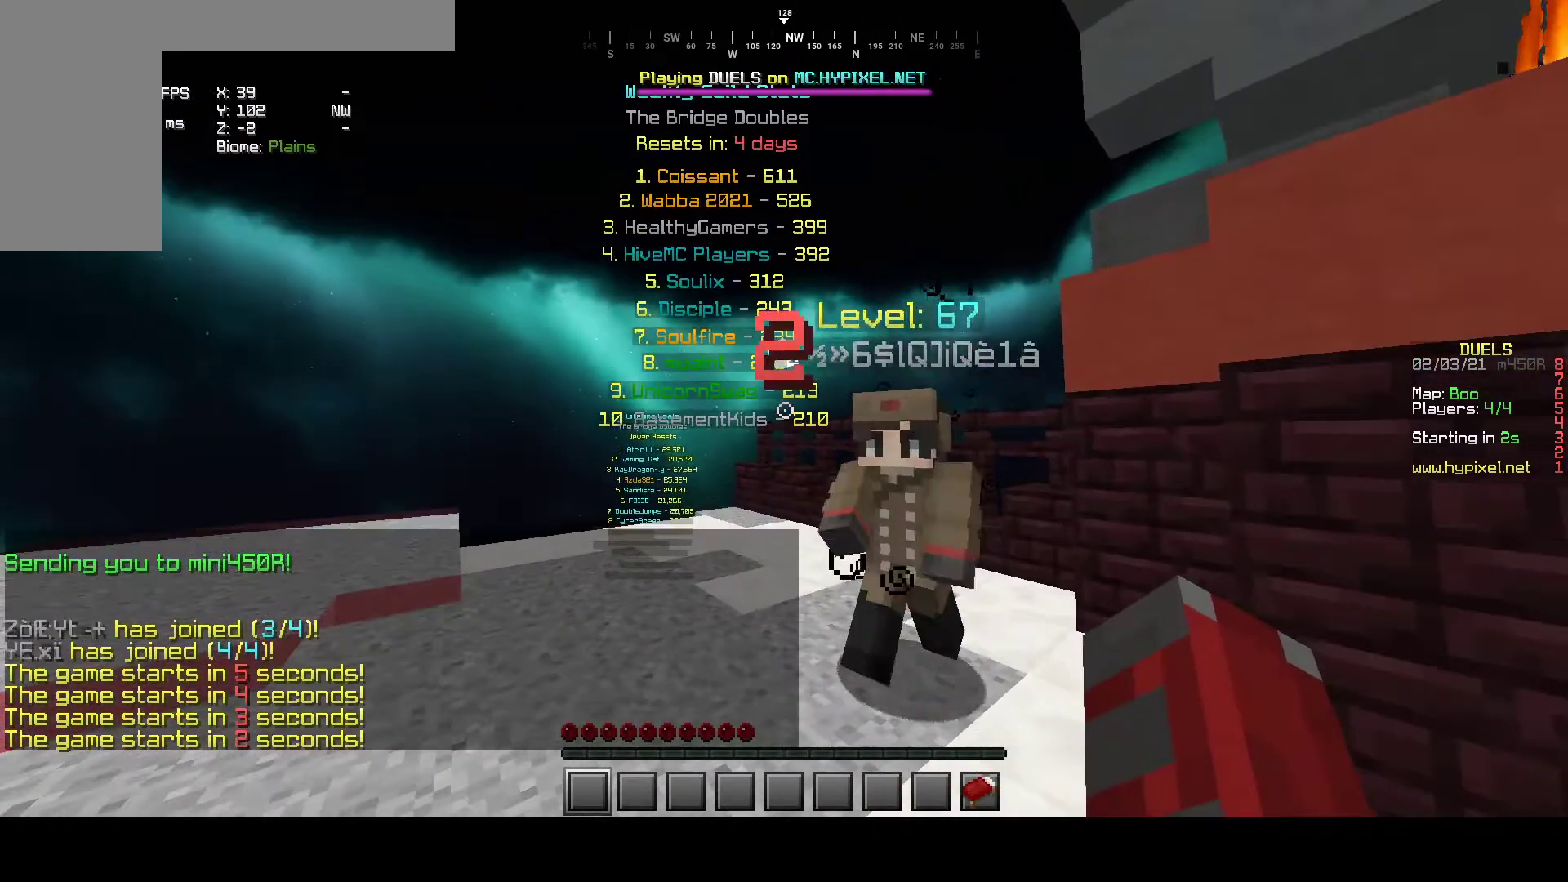
{"keys": [], "mouse": [], "events": []}
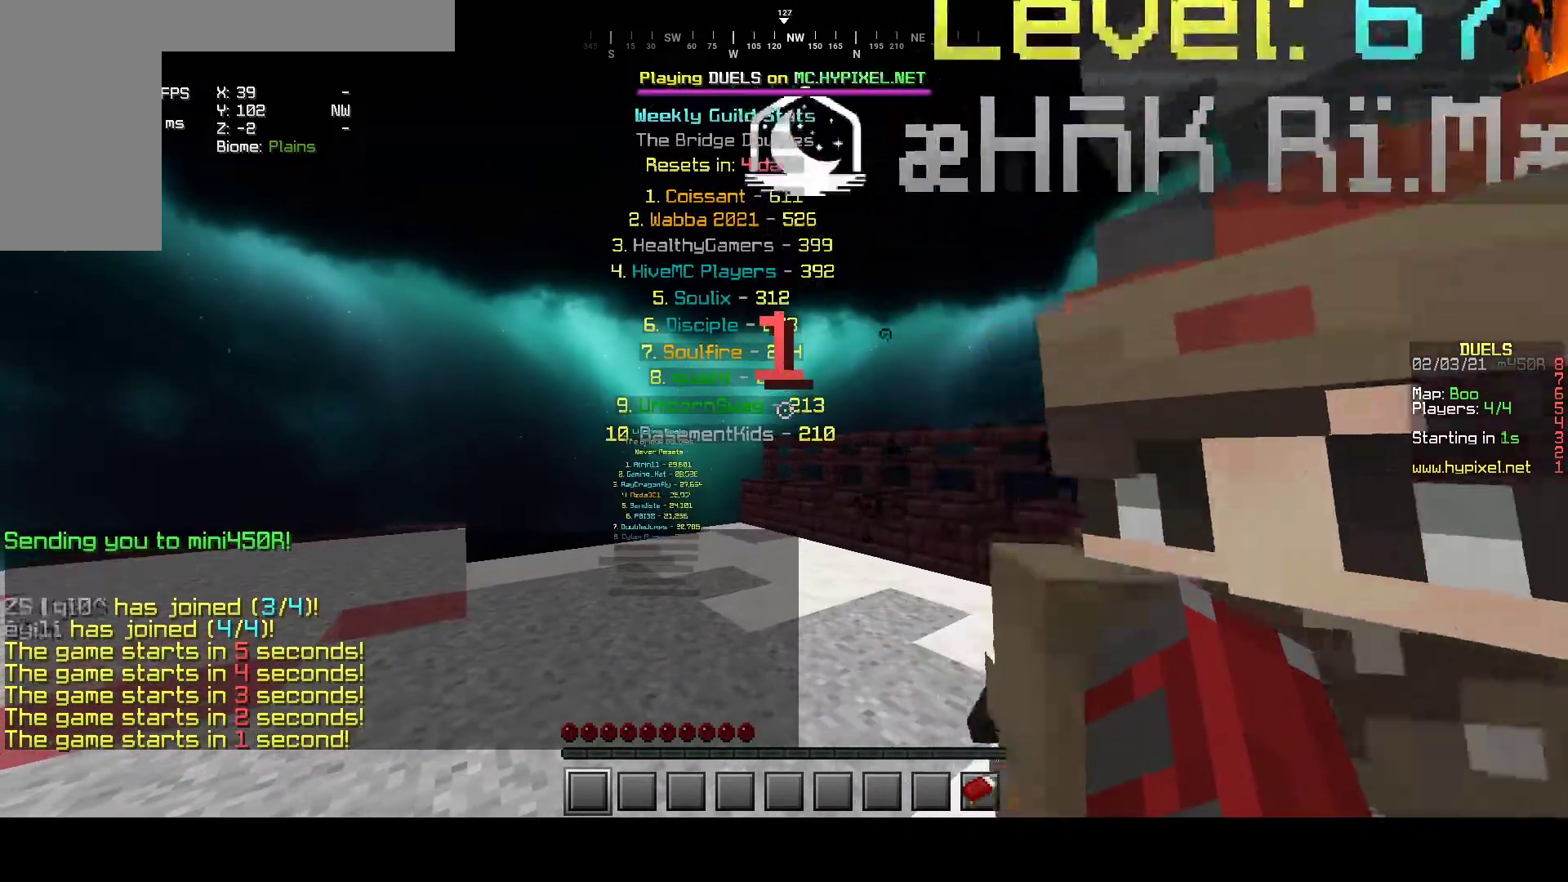
{"keys": [], "mouse": [], "events": []}
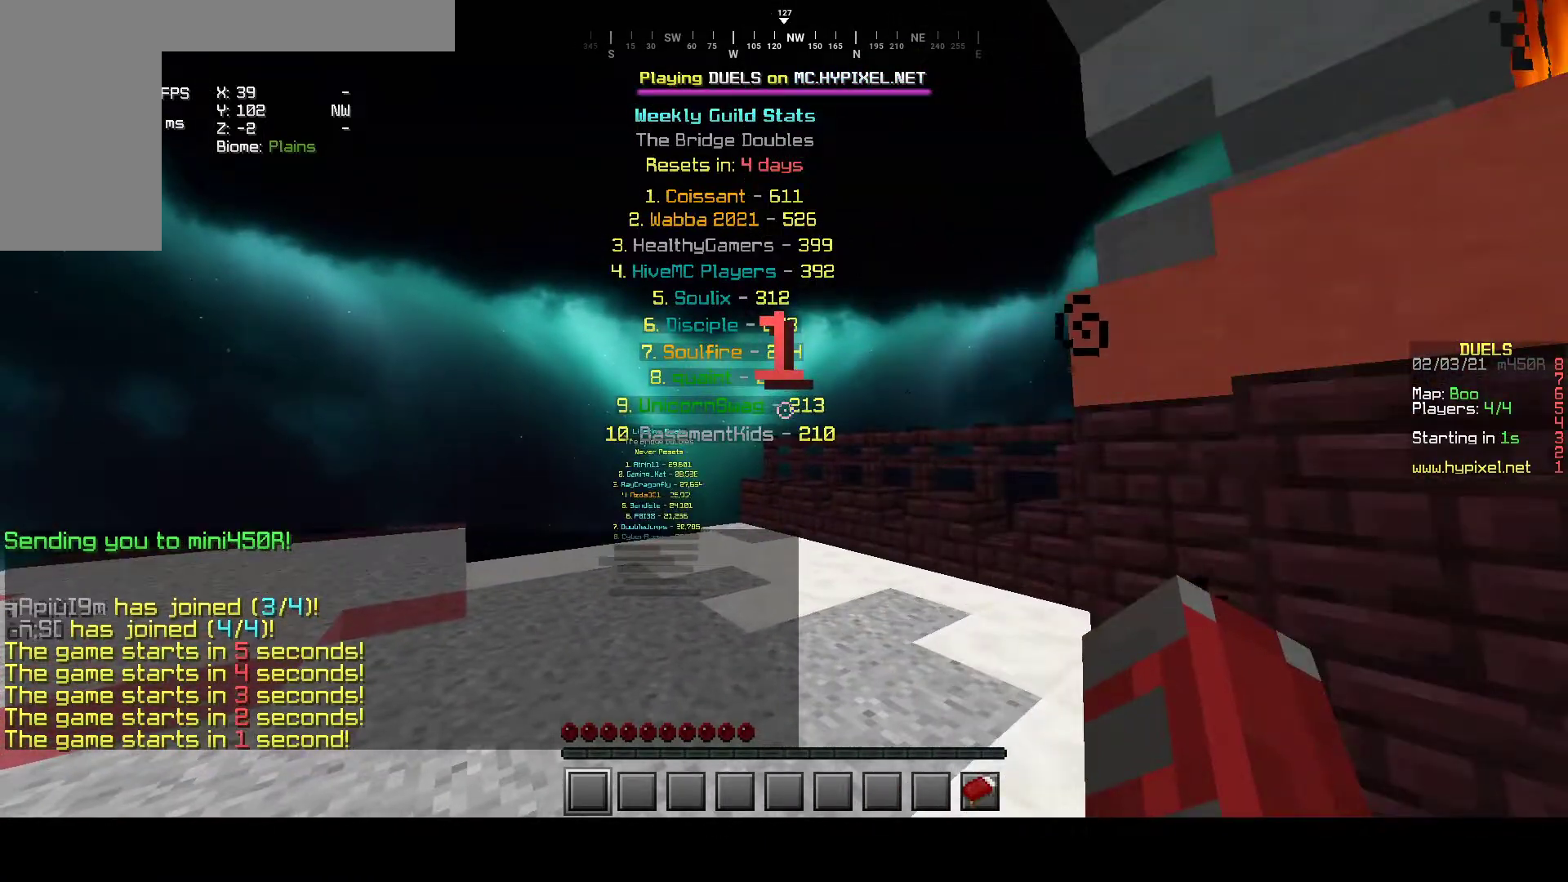
{"keys": [], "mouse": [], "events": []}
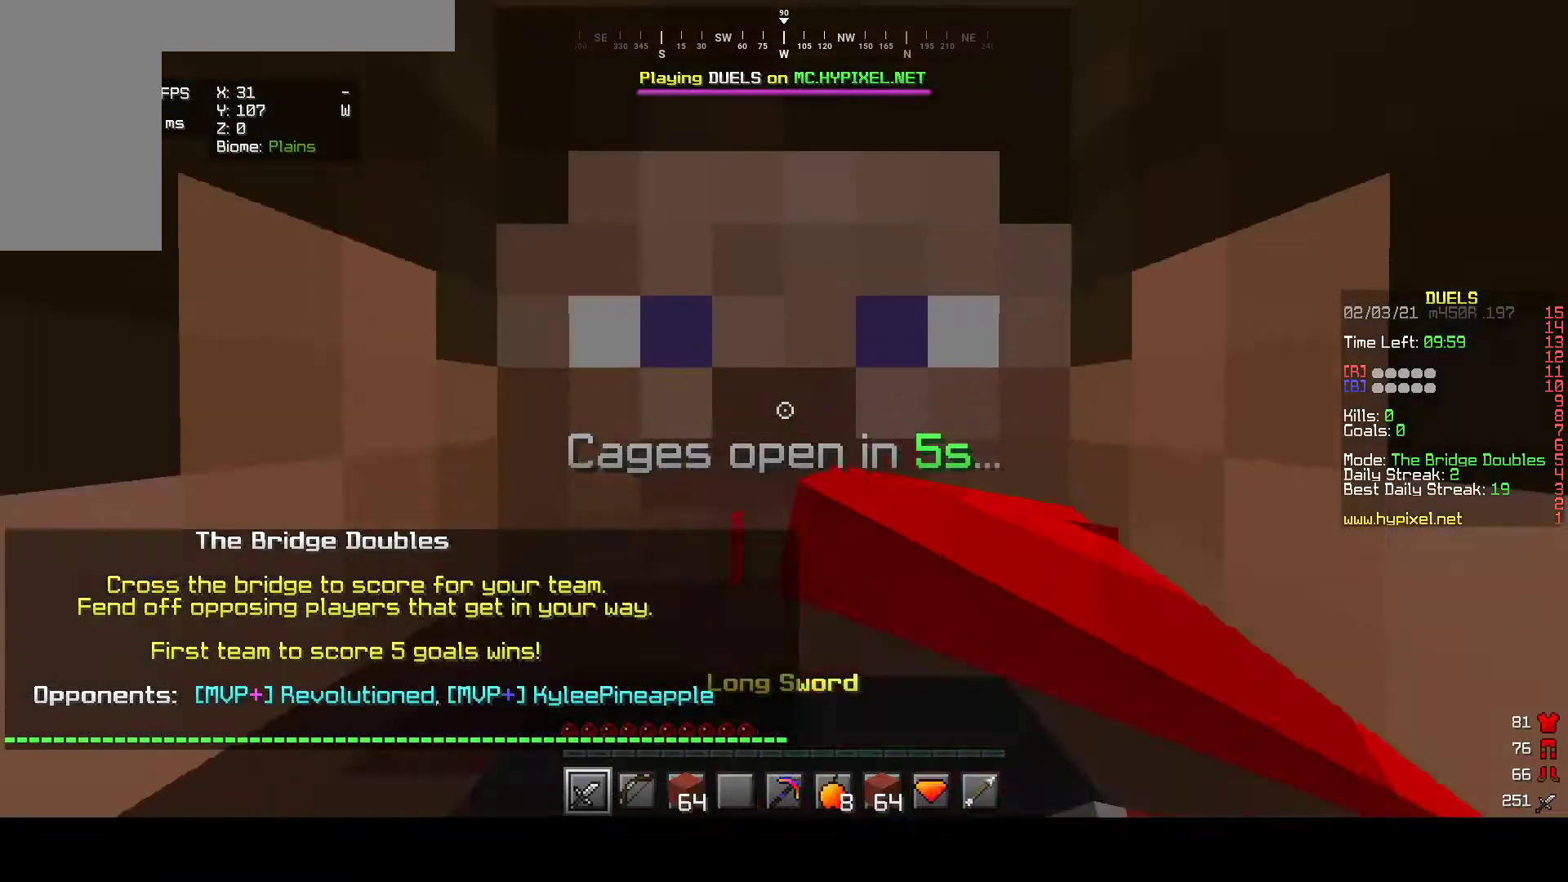
{"keys": [], "mouse": [], "events": []}
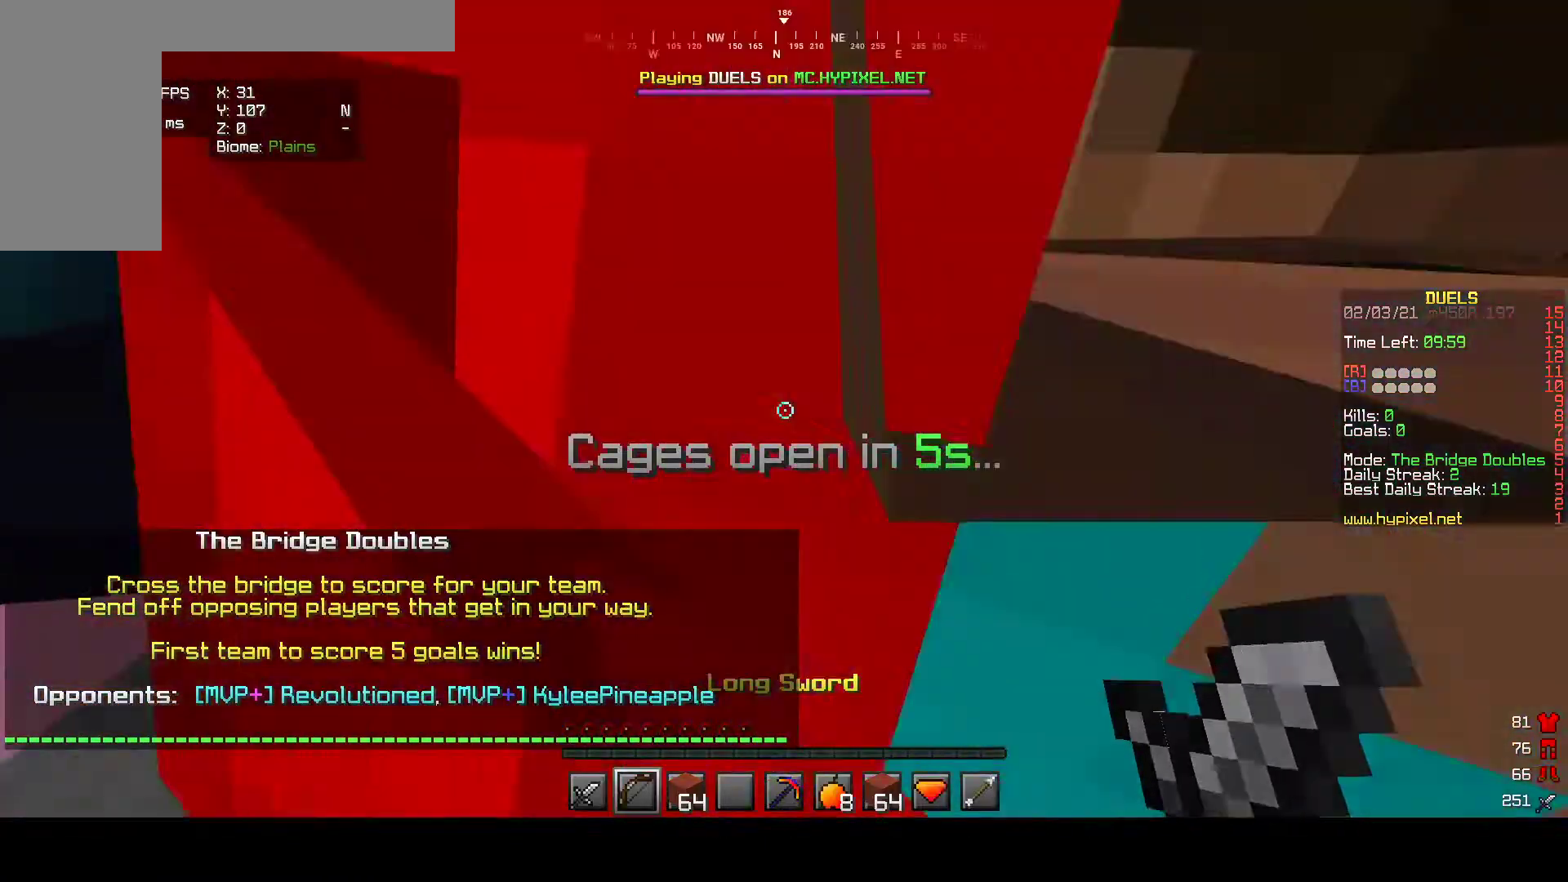
{"keys": ["w"], "mouse": [], "events": [[217, "w", "down"]]}
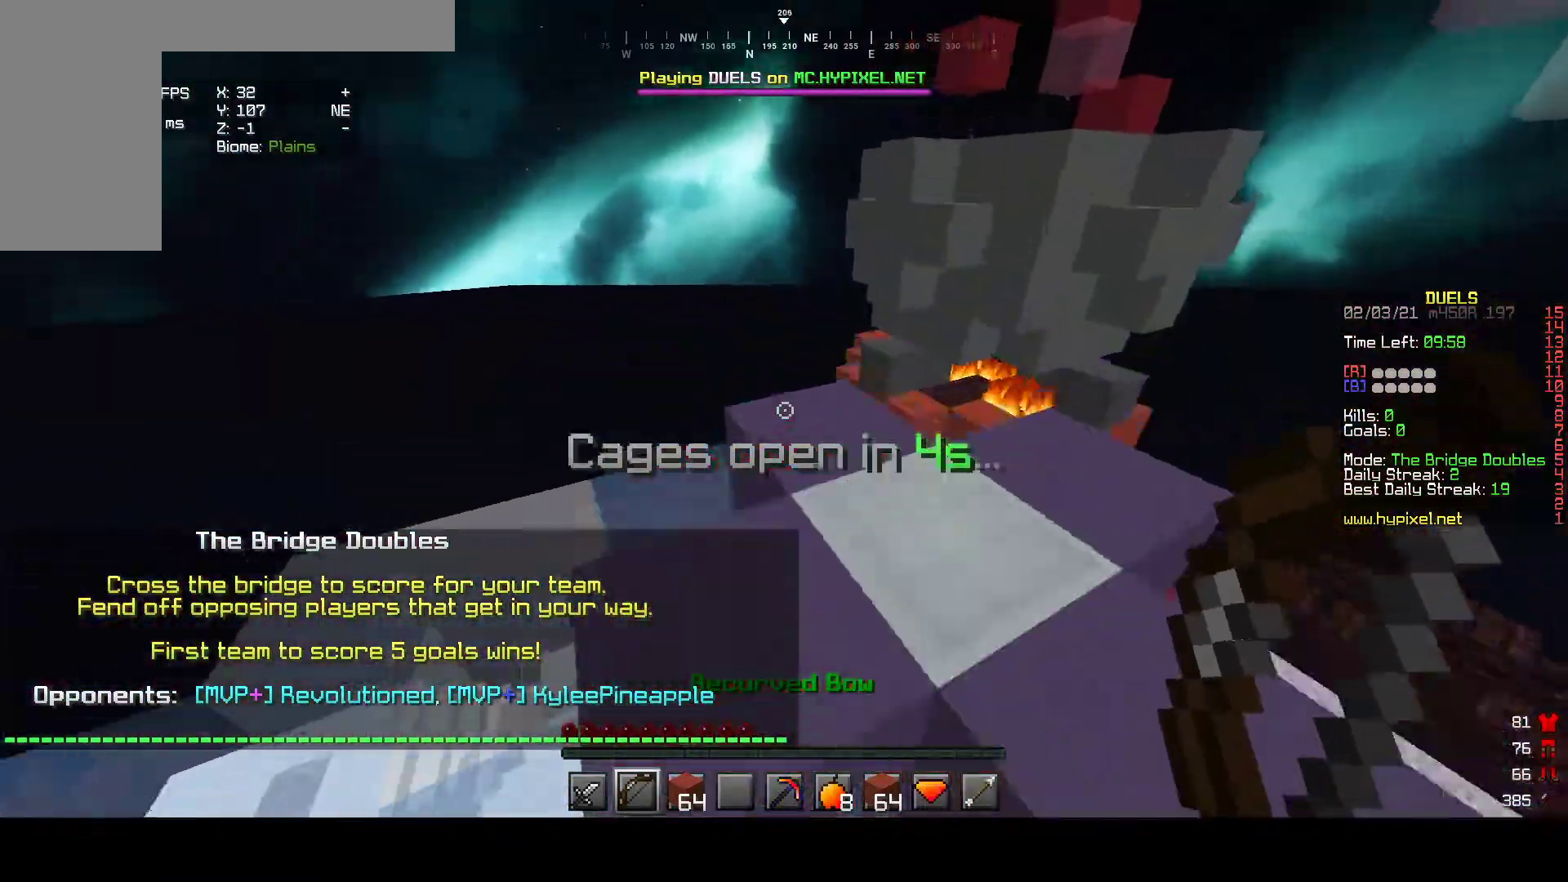
{"keys": ["w"], "mouse": ["right"], "events": [[133, "mouse_left", "down"], [233, "mouse_right", "down"], [317, "mouse_left", "up"]]}
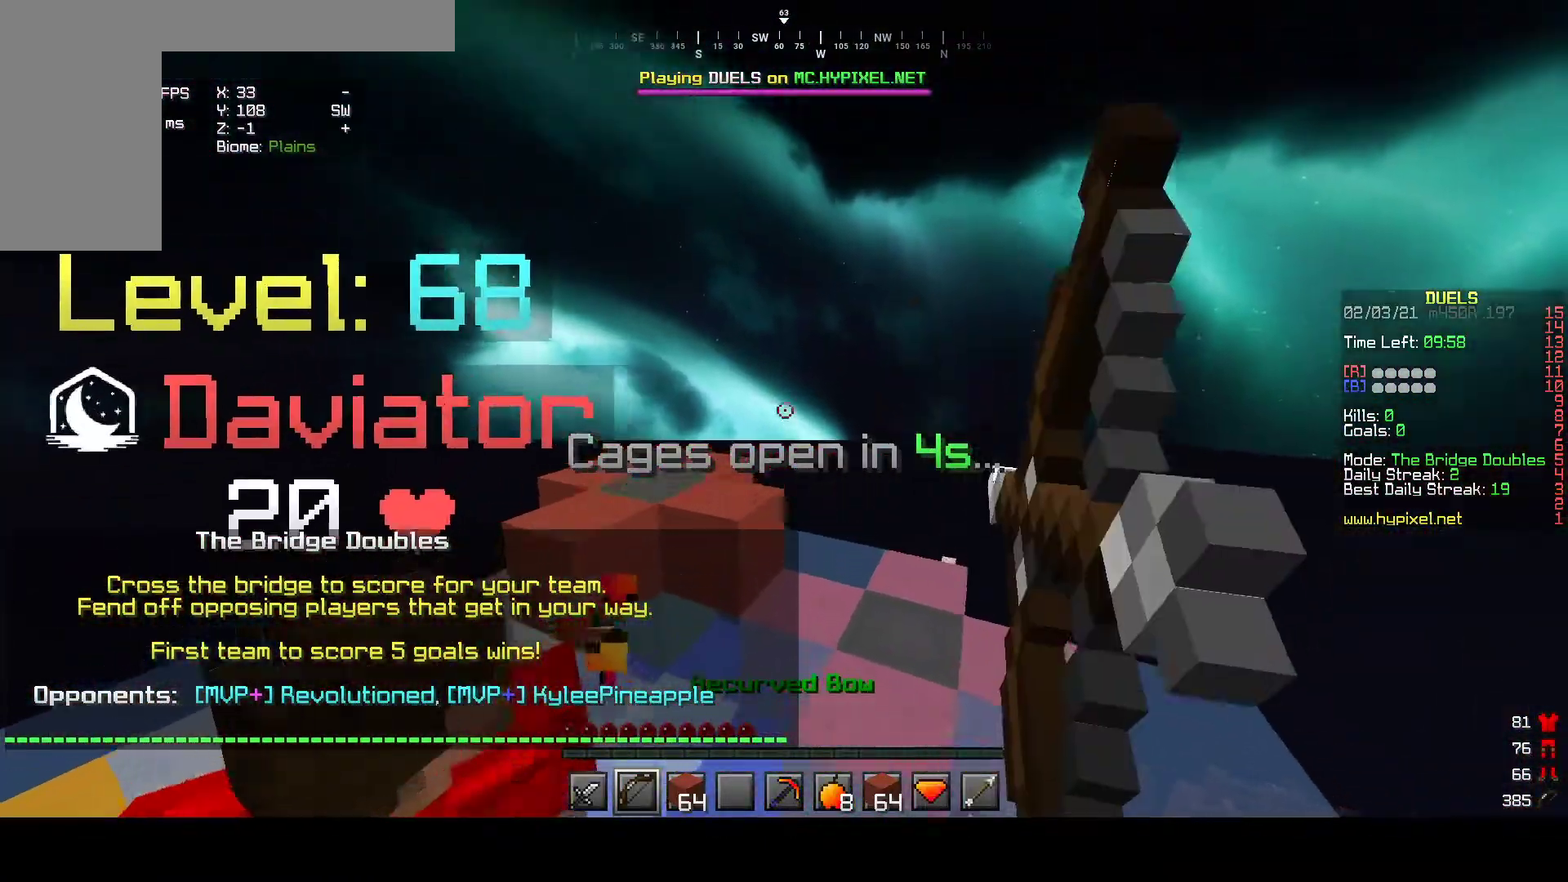
{"keys": [], "mouse": ["left", "right"], "events": [[83, "d", "down"], [250, "d", "up"], [350, "mouse_left", "down"], [417, "w", "up"]]}
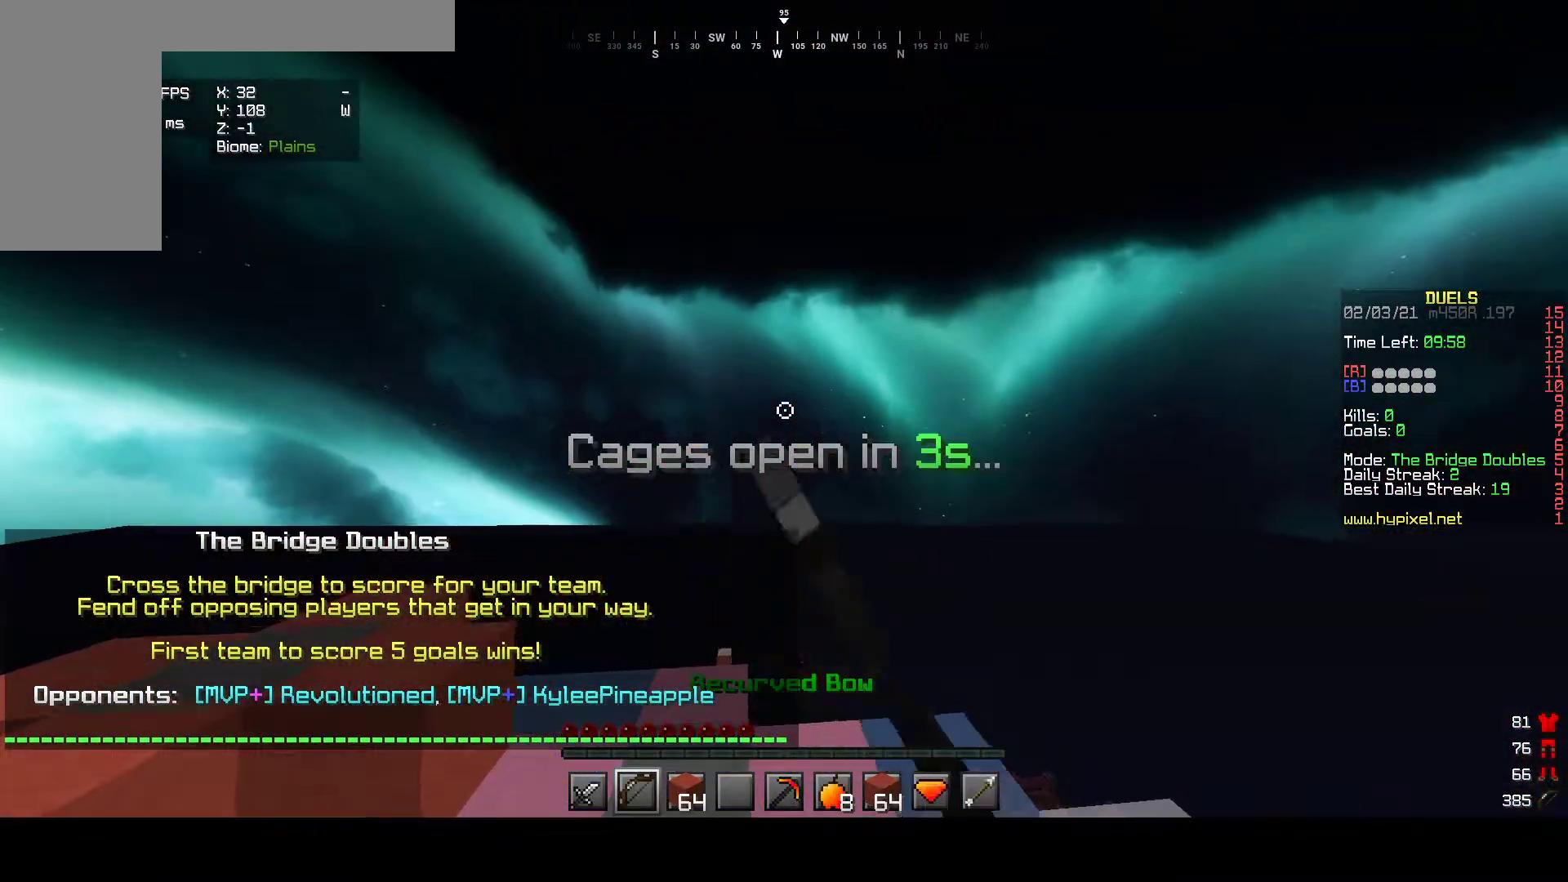
{"keys": ["d", "w"], "mouse": ["right"], "events": [[167, "mouse_left", "up"], [183, "d", "down"], [267, "w", "down"]]}
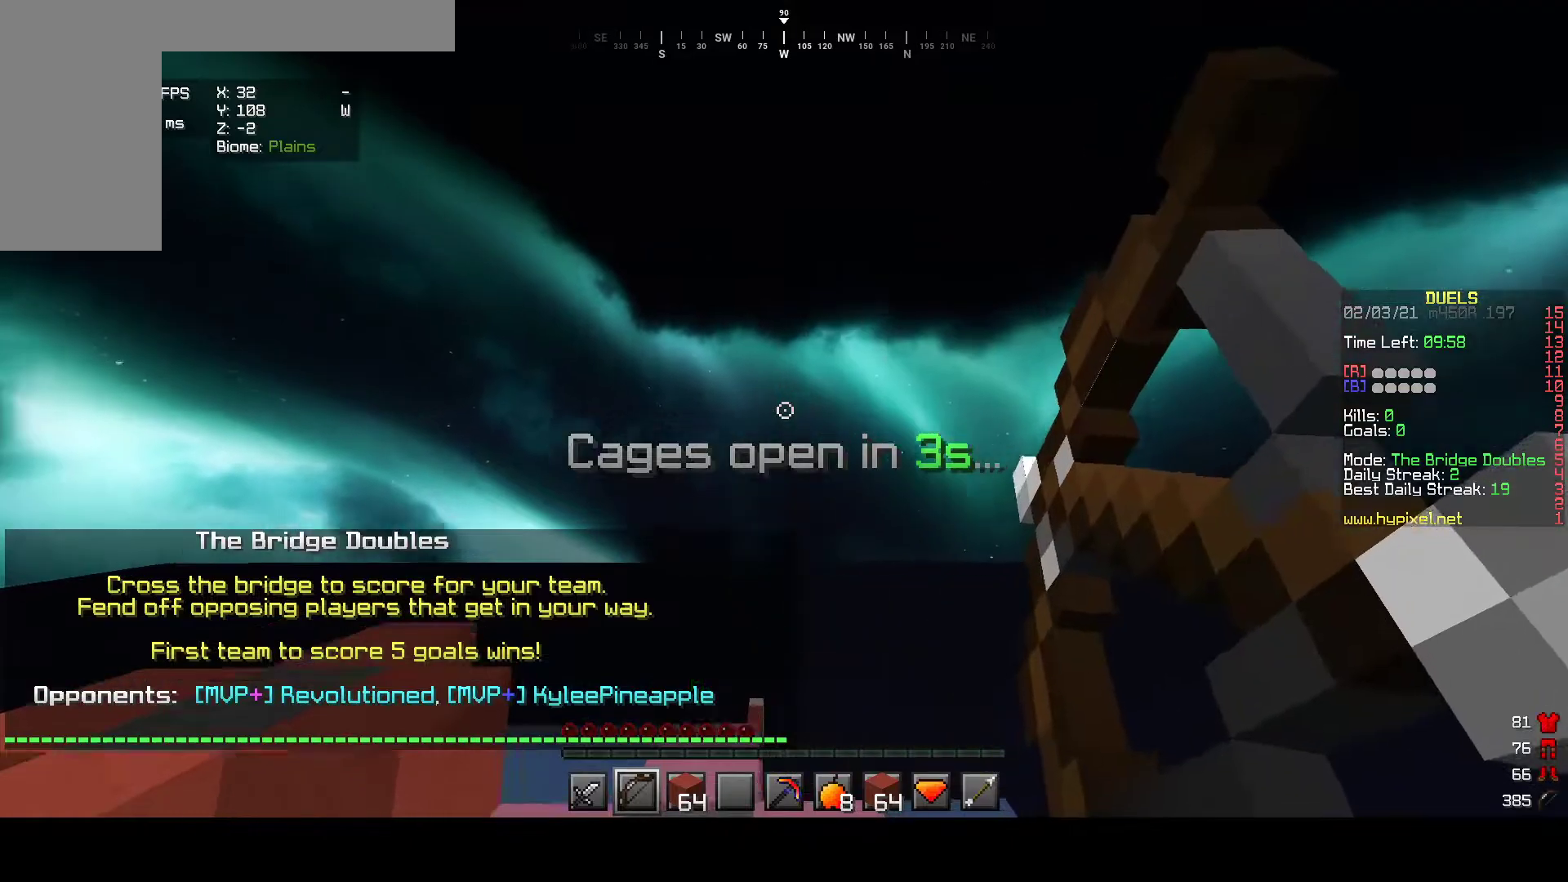
{"keys": ["w"], "mouse": ["right"], "events": [[100, "d", "up"], [267, "mouse_left", "down"], [433, "mouse_left", "up"]]}
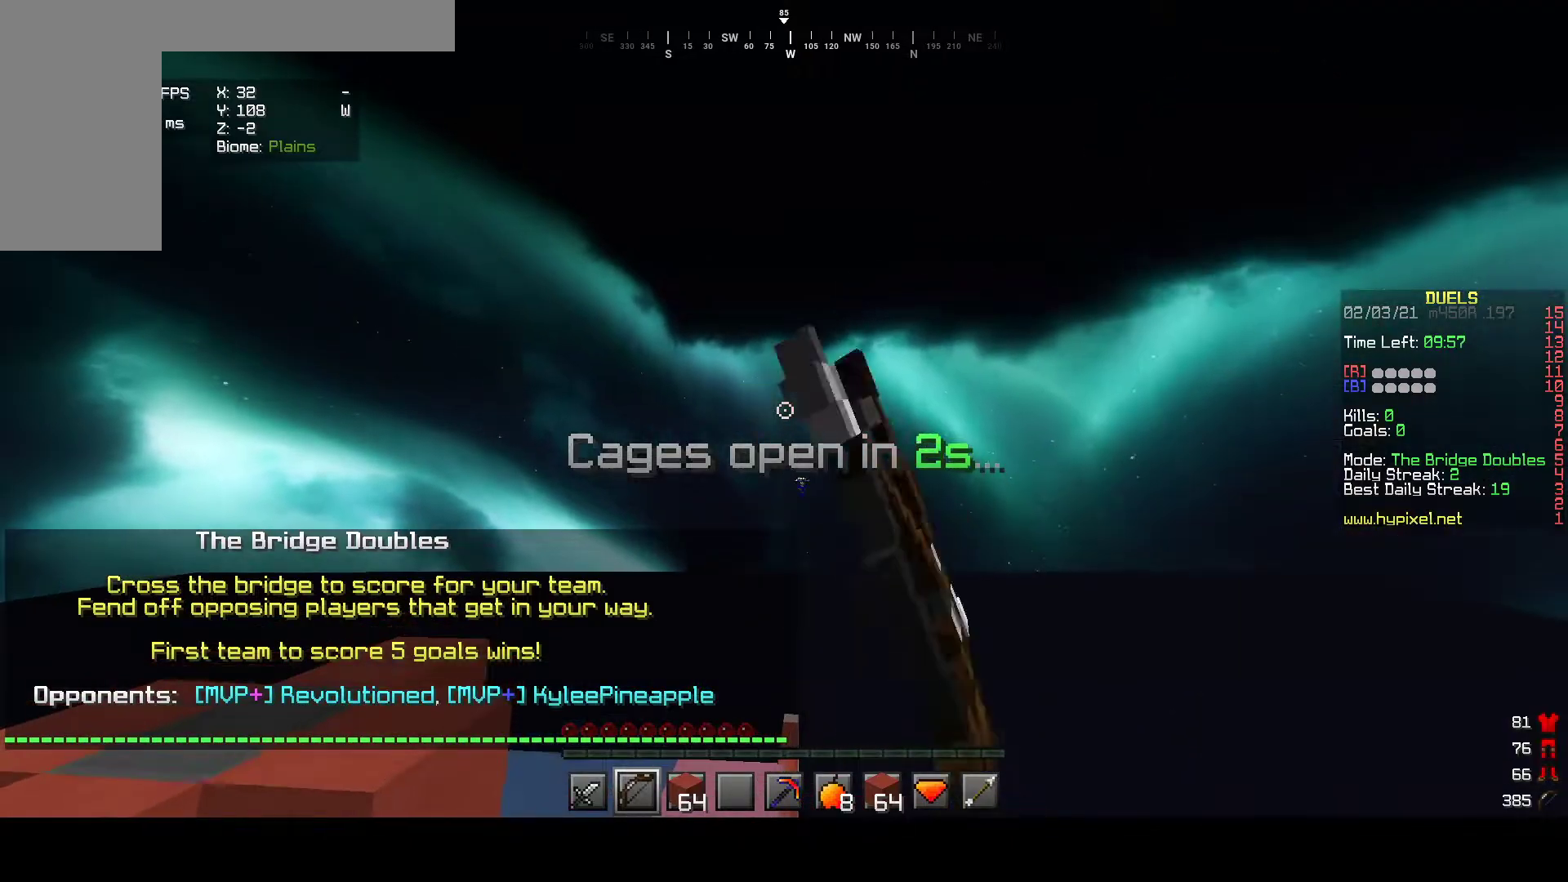
{"keys": [], "mouse": ["left", "right"], "events": [[50, "w", "up"], [83, "mouse_left", "down"], [250, "mouse_left", "up"], [417, "mouse_left", "down"]]}
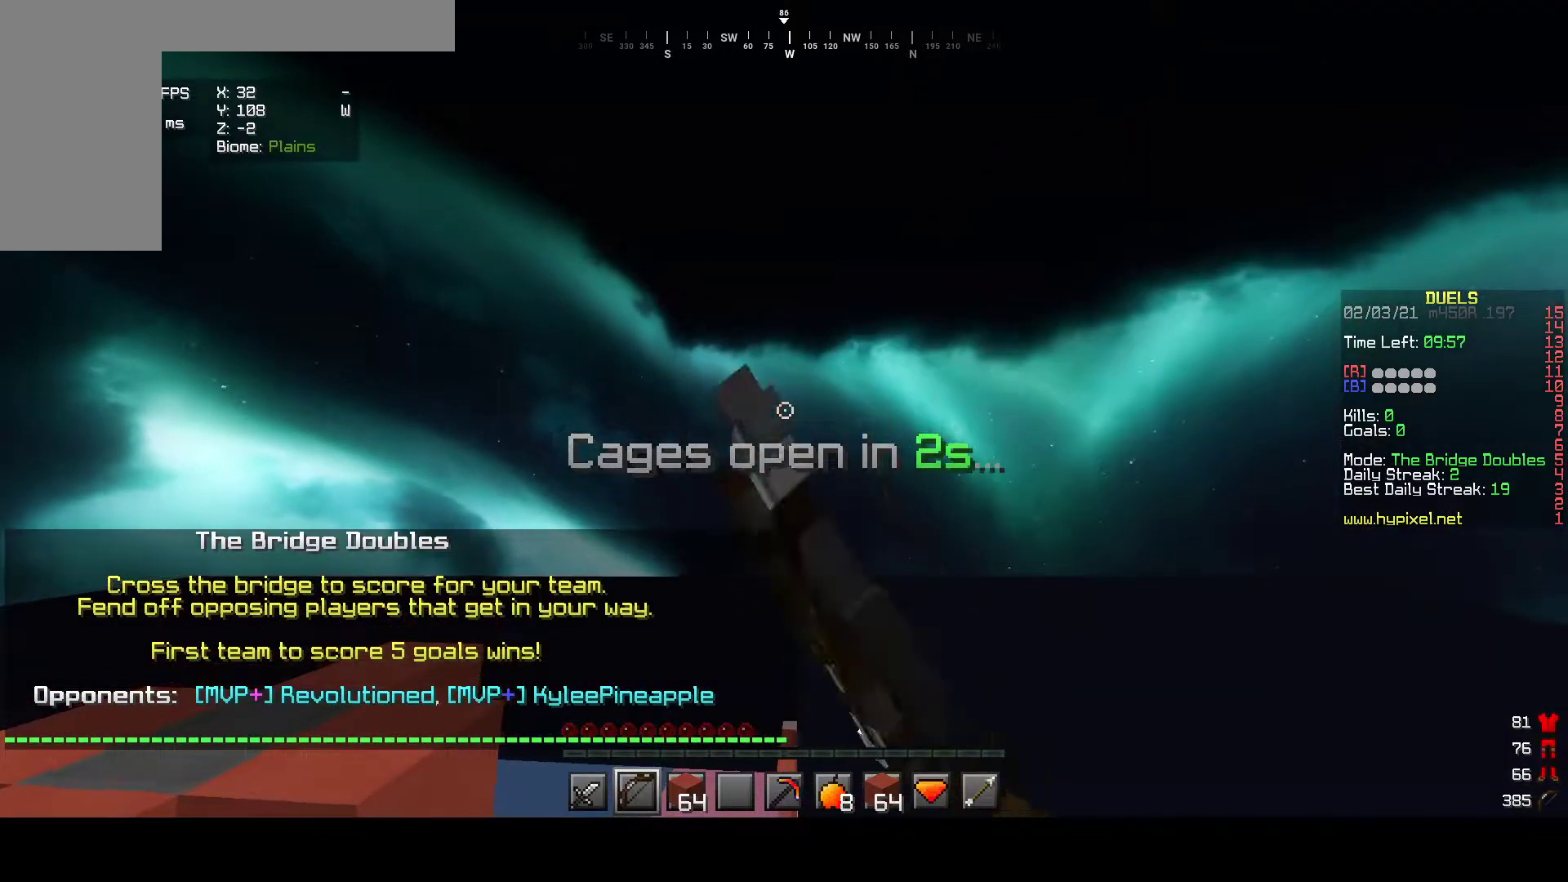
{"keys": [], "mouse": ["right"], "events": [[450, "mouse_left", "up"]]}
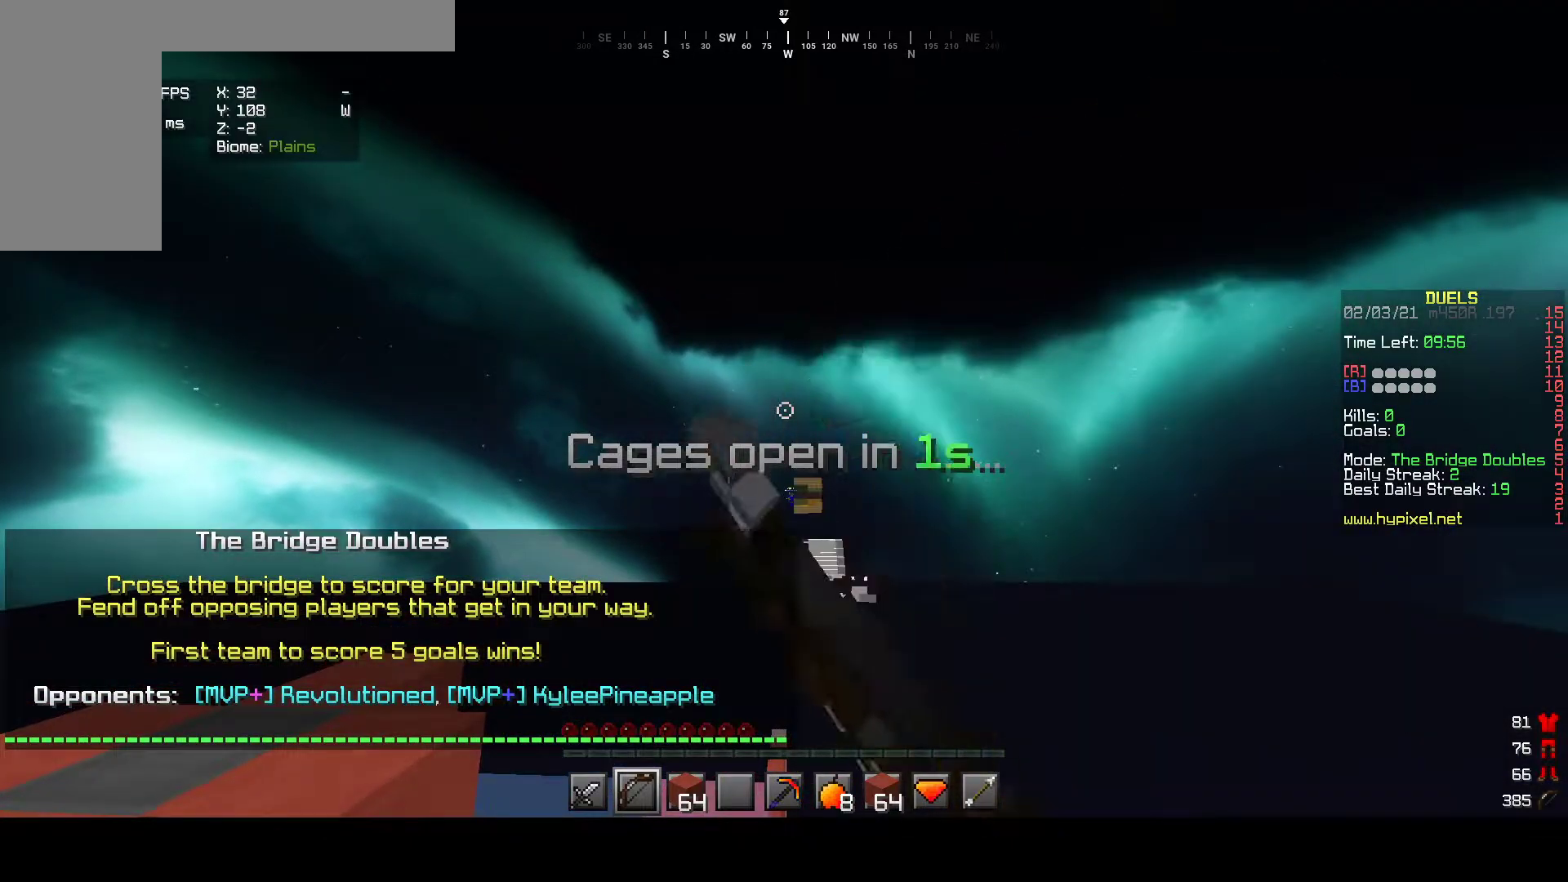
{"keys": [], "mouse": ["right"], "events": []}
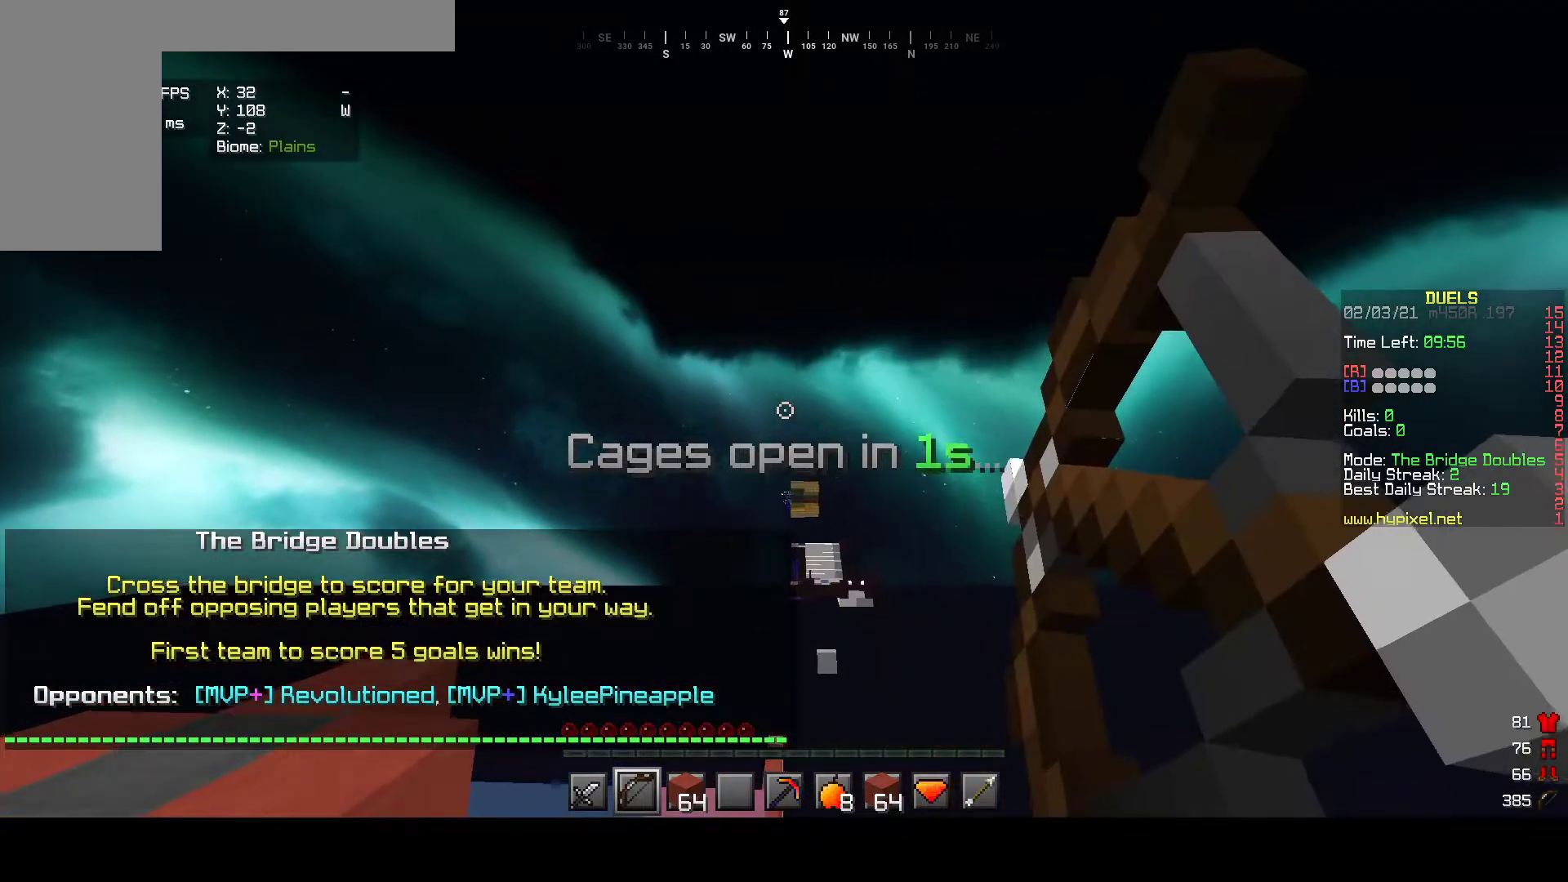
{"keys": ["w"], "mouse": [], "events": [[167, "w", "down"], [300, "mouse_right", "up"]]}
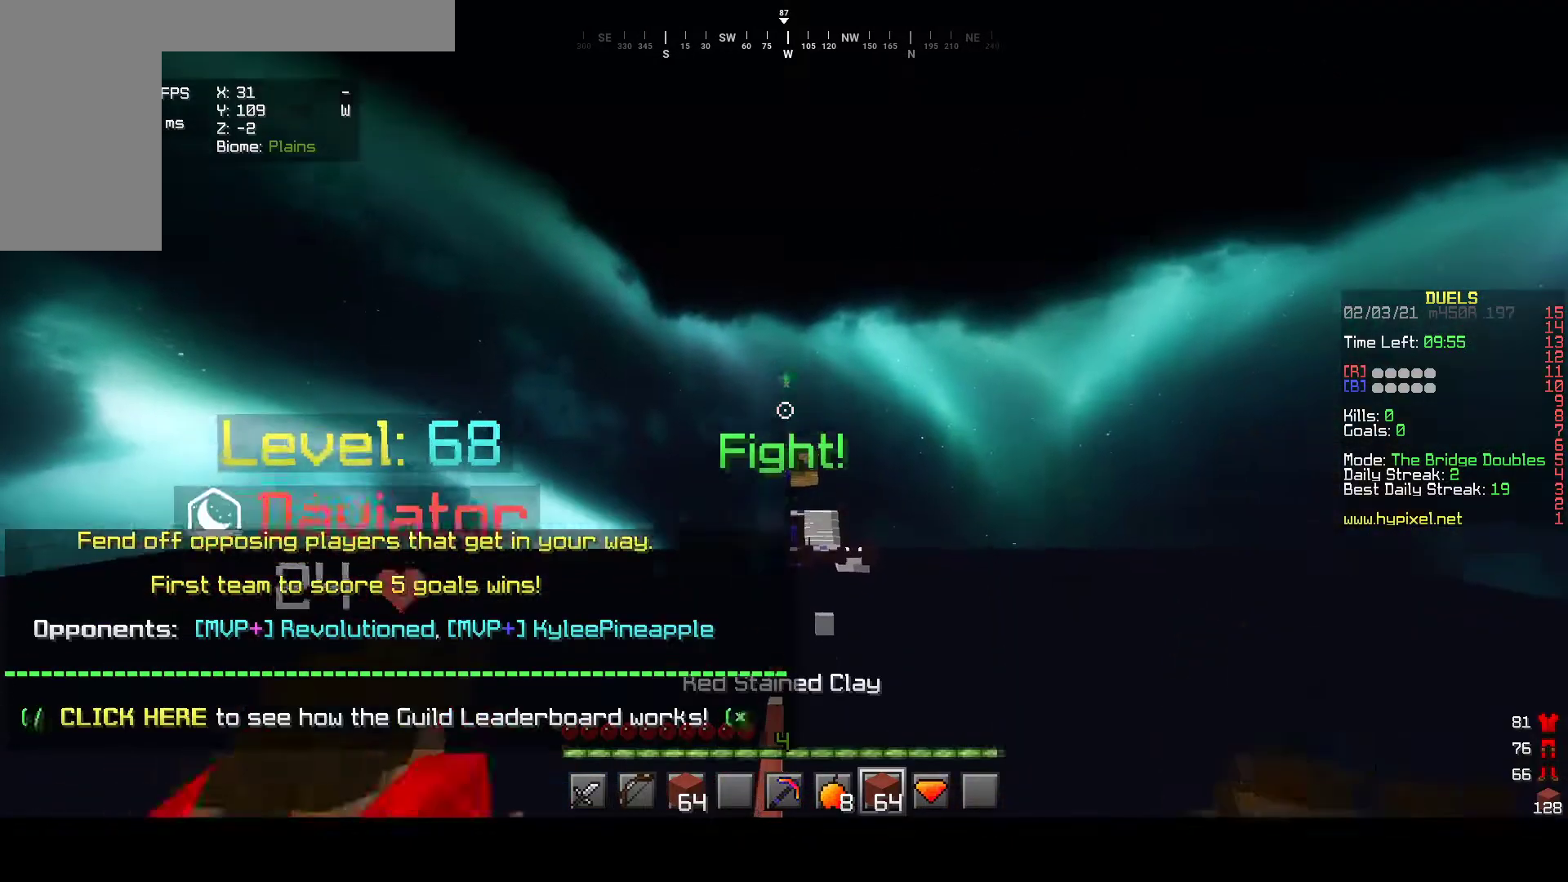
{"keys": ["w"], "mouse": ["left"], "events": [[100, "mouse_left", "down"], [200, "a", "down"], [417, "mouse_left", "up"], [433, "a", "up"], [483, "mouse_left", "down"]]}
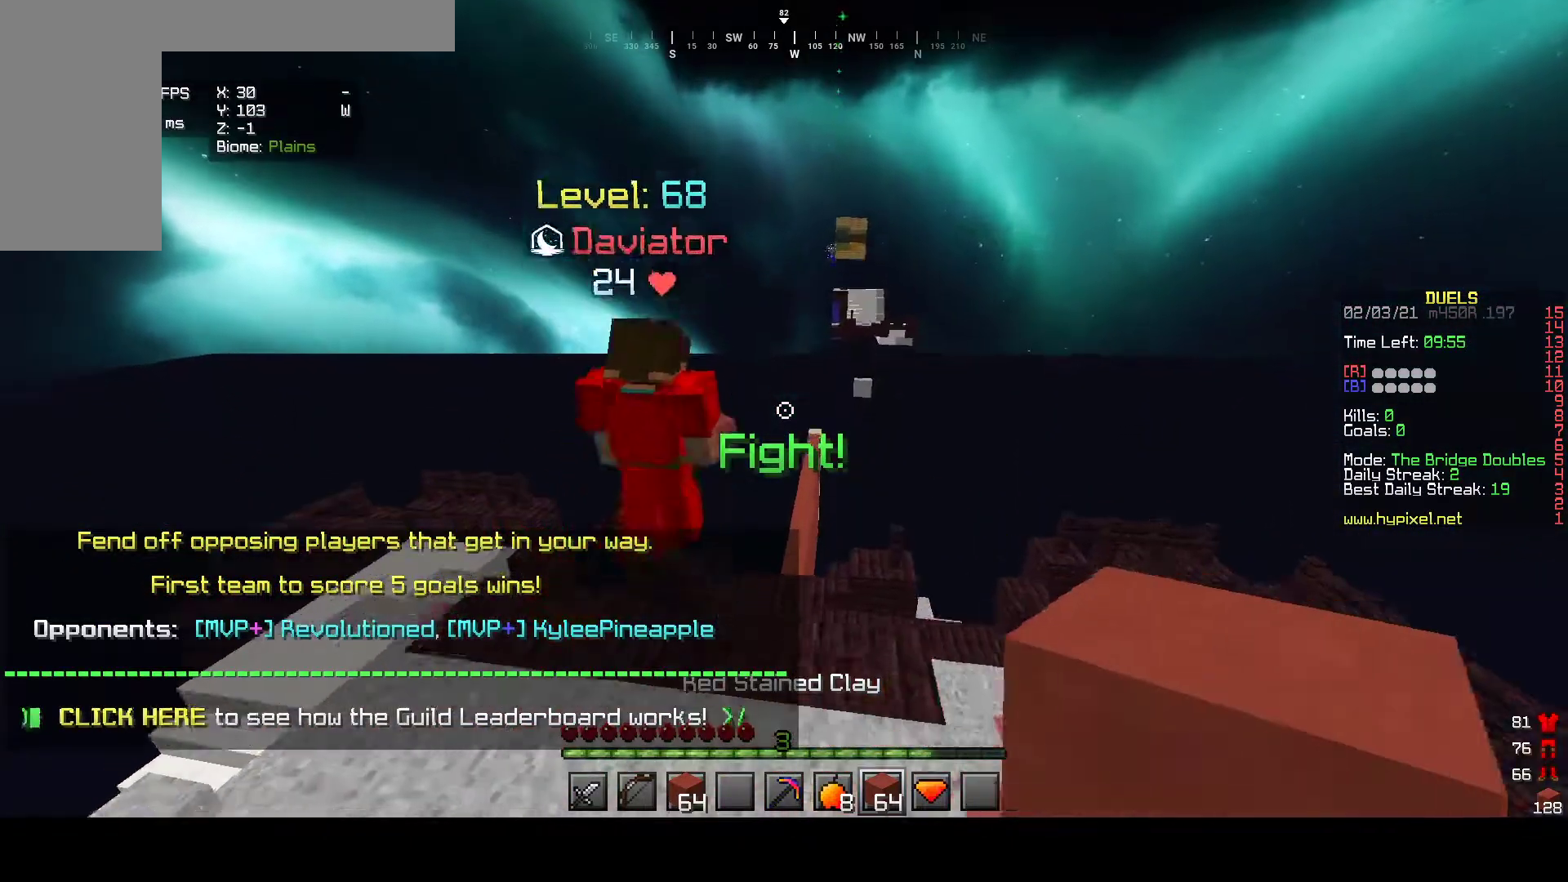
{"keys": ["w"], "mouse": ["left"], "events": []}
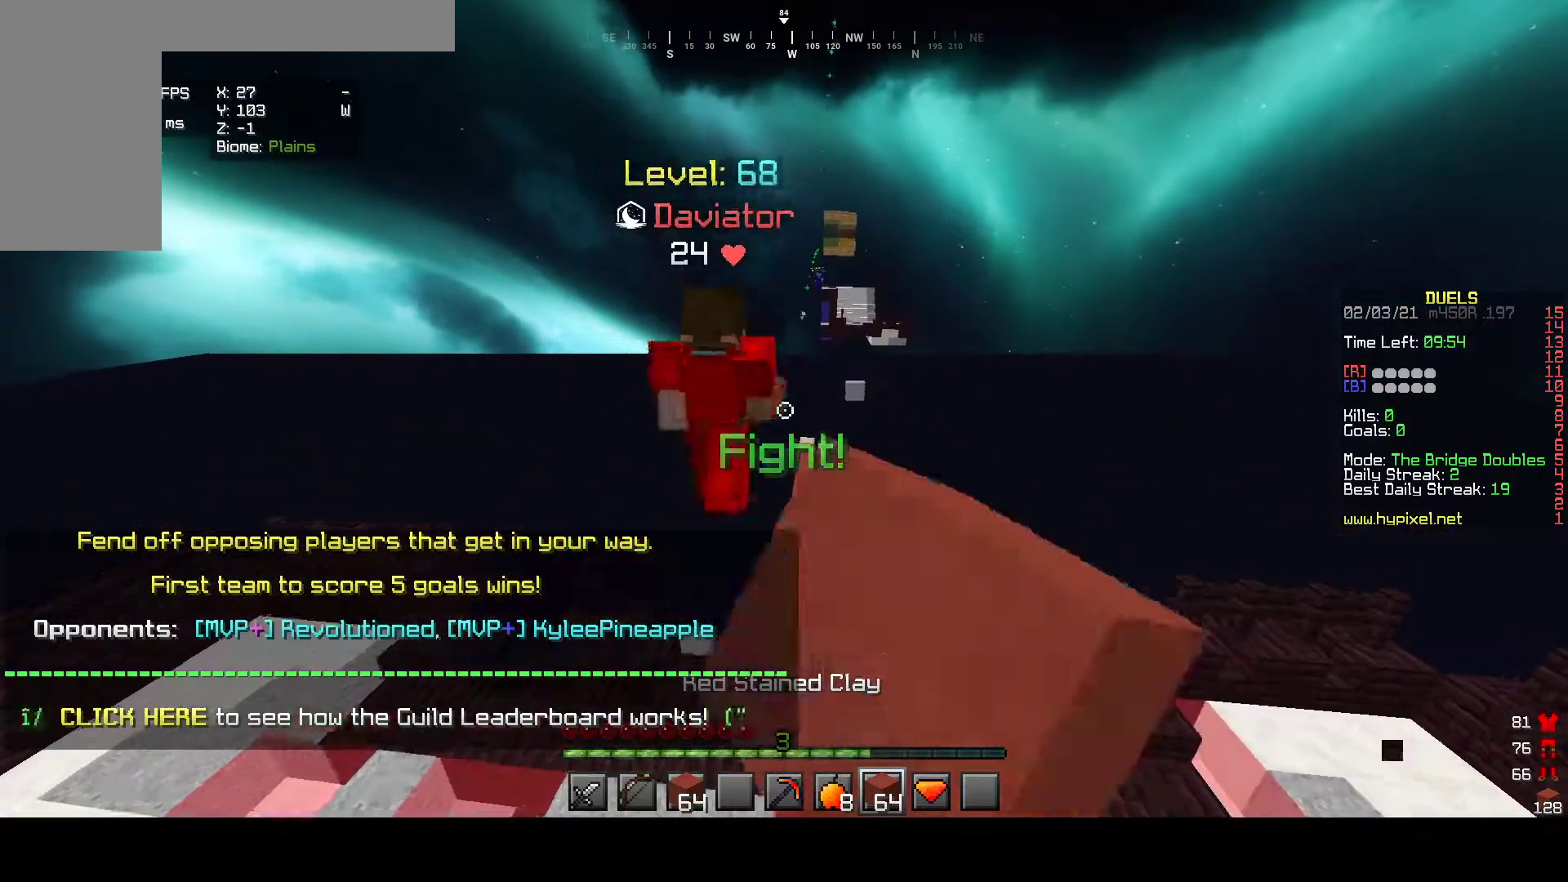
{"keys": ["w"], "mouse": [], "events": [[50, "mouse_left", "up"]]}
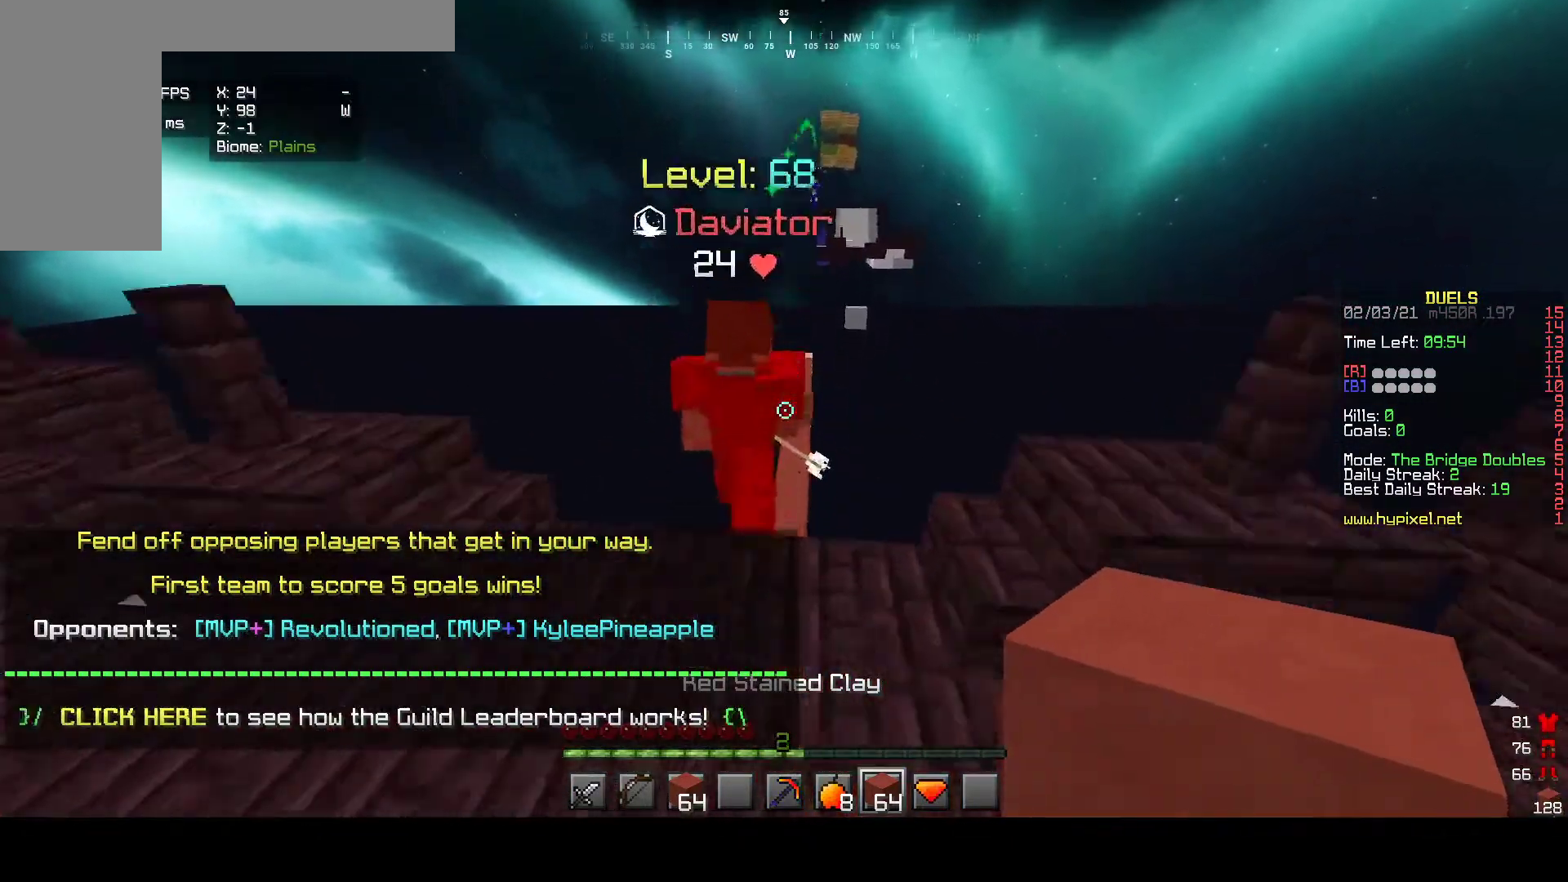
{"keys": ["w"], "mouse": [], "events": []}
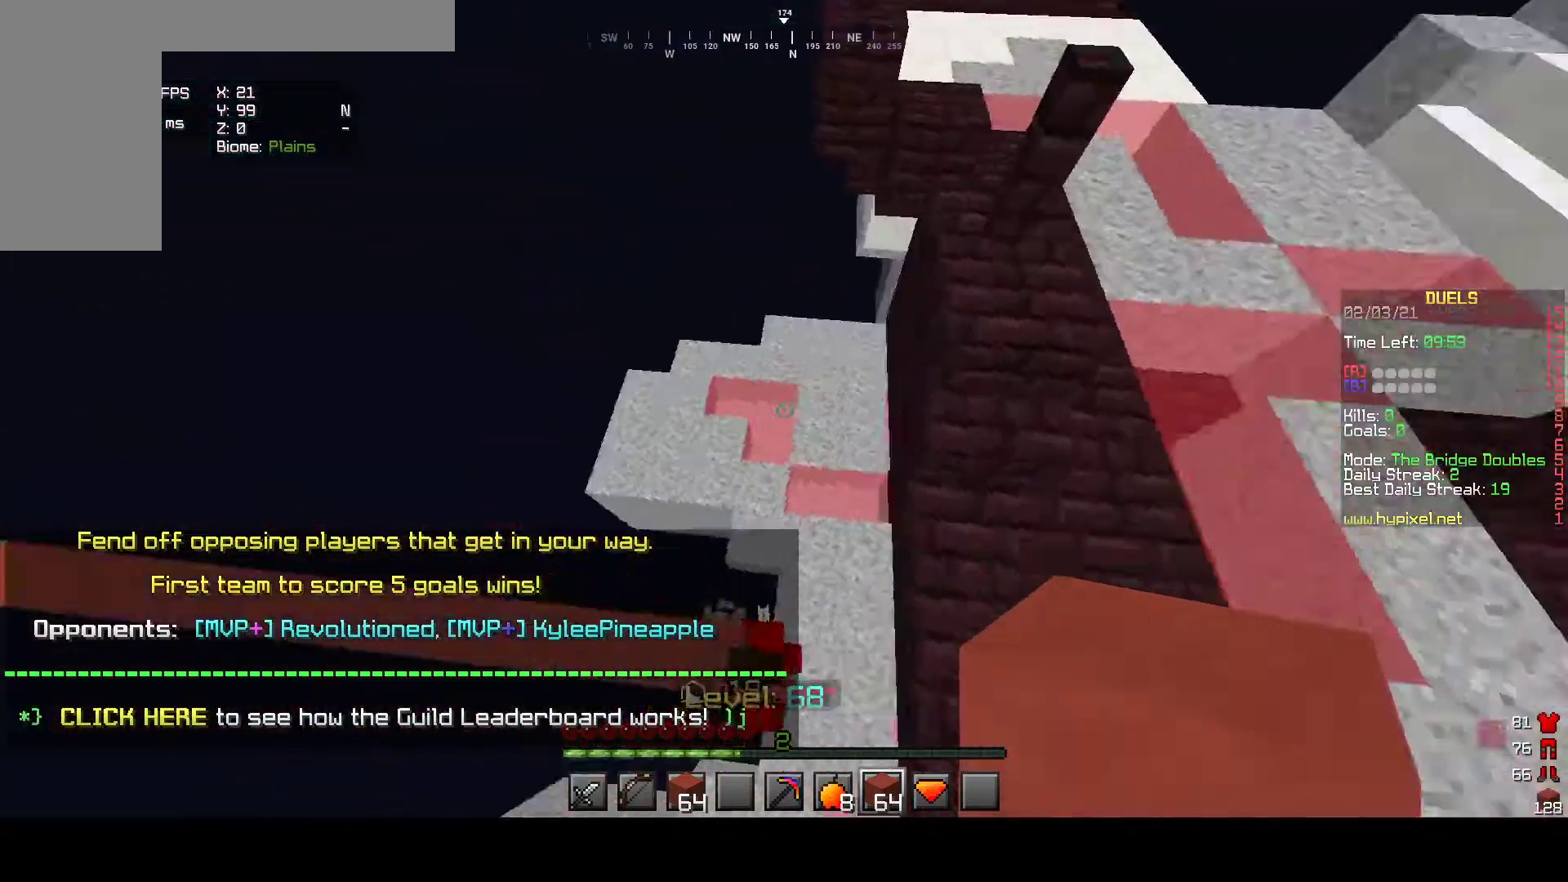
{"keys": ["d", "w"], "mouse": [], "events": [[100, "d", "down"]]}
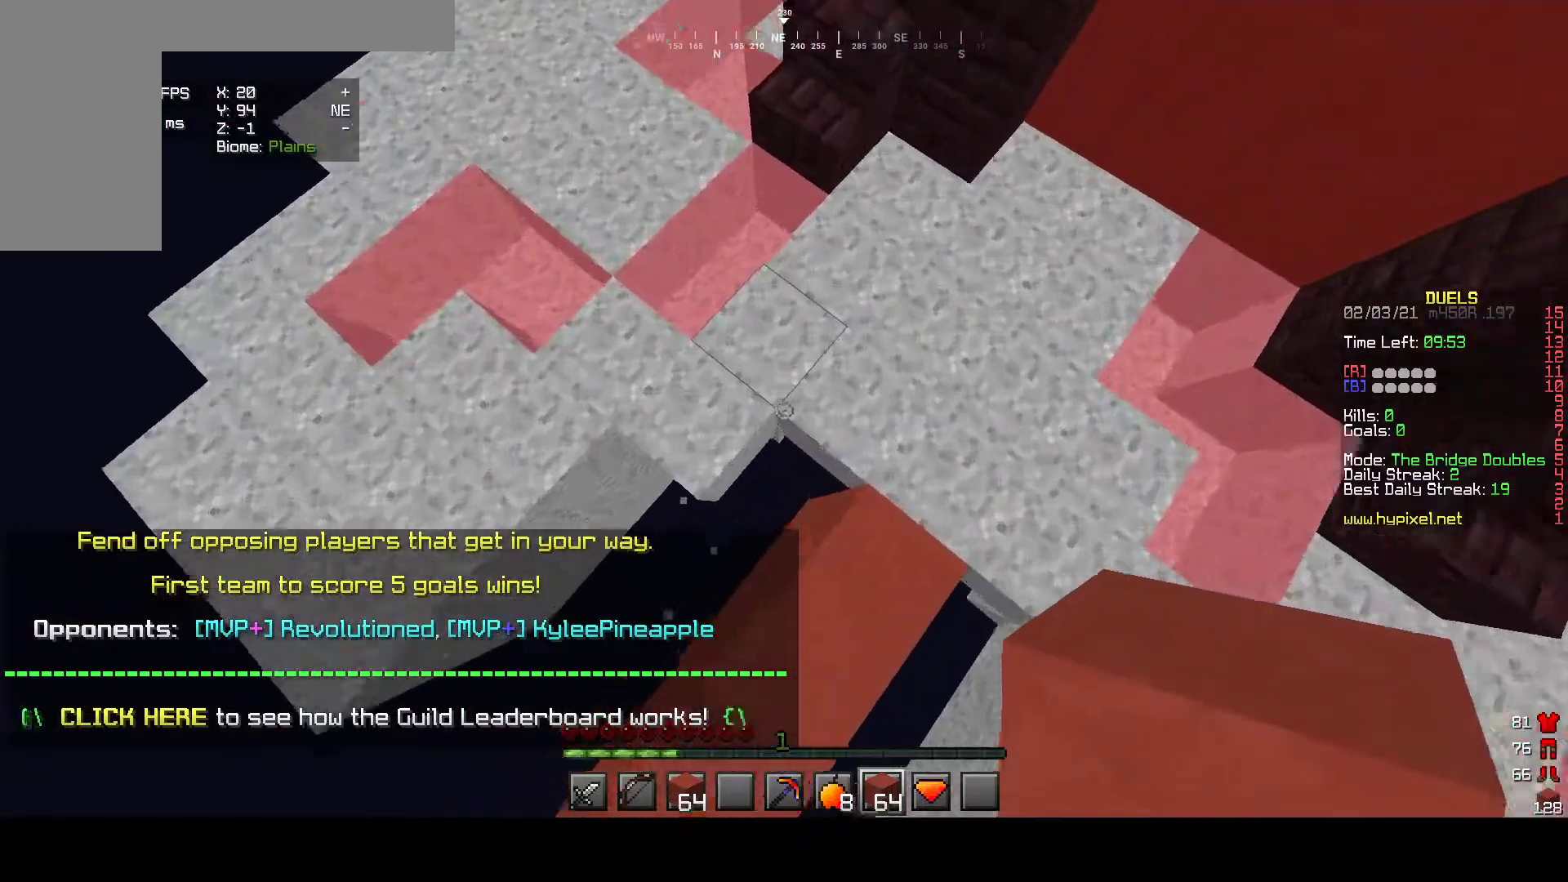
{"keys": ["w"], "mouse": [], "events": [[167, "d", "up"]]}
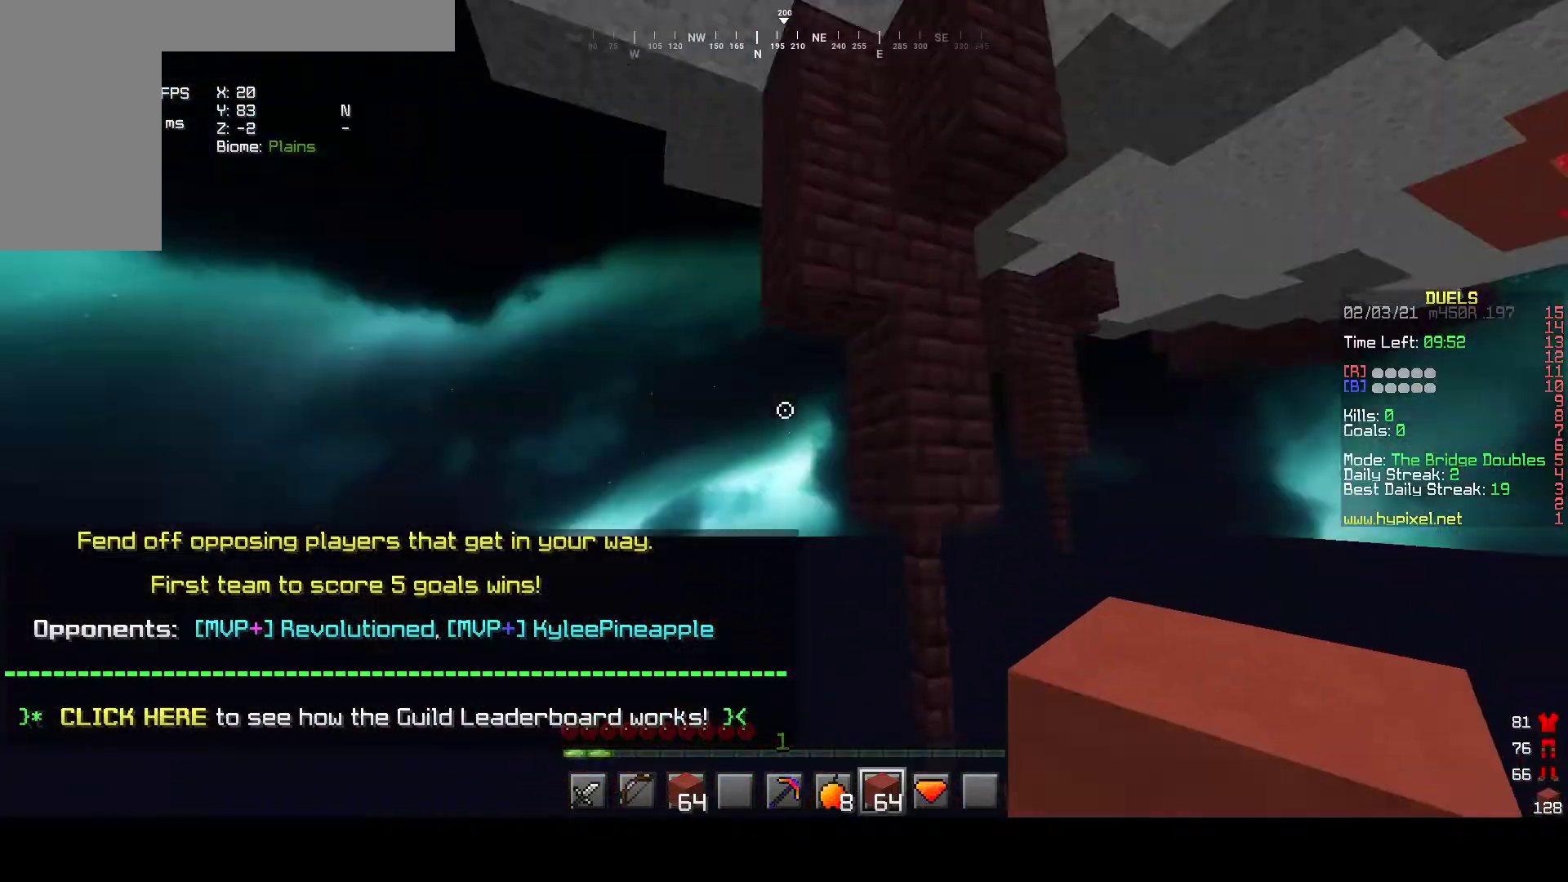
{"keys": ["w"], "mouse": [], "events": []}
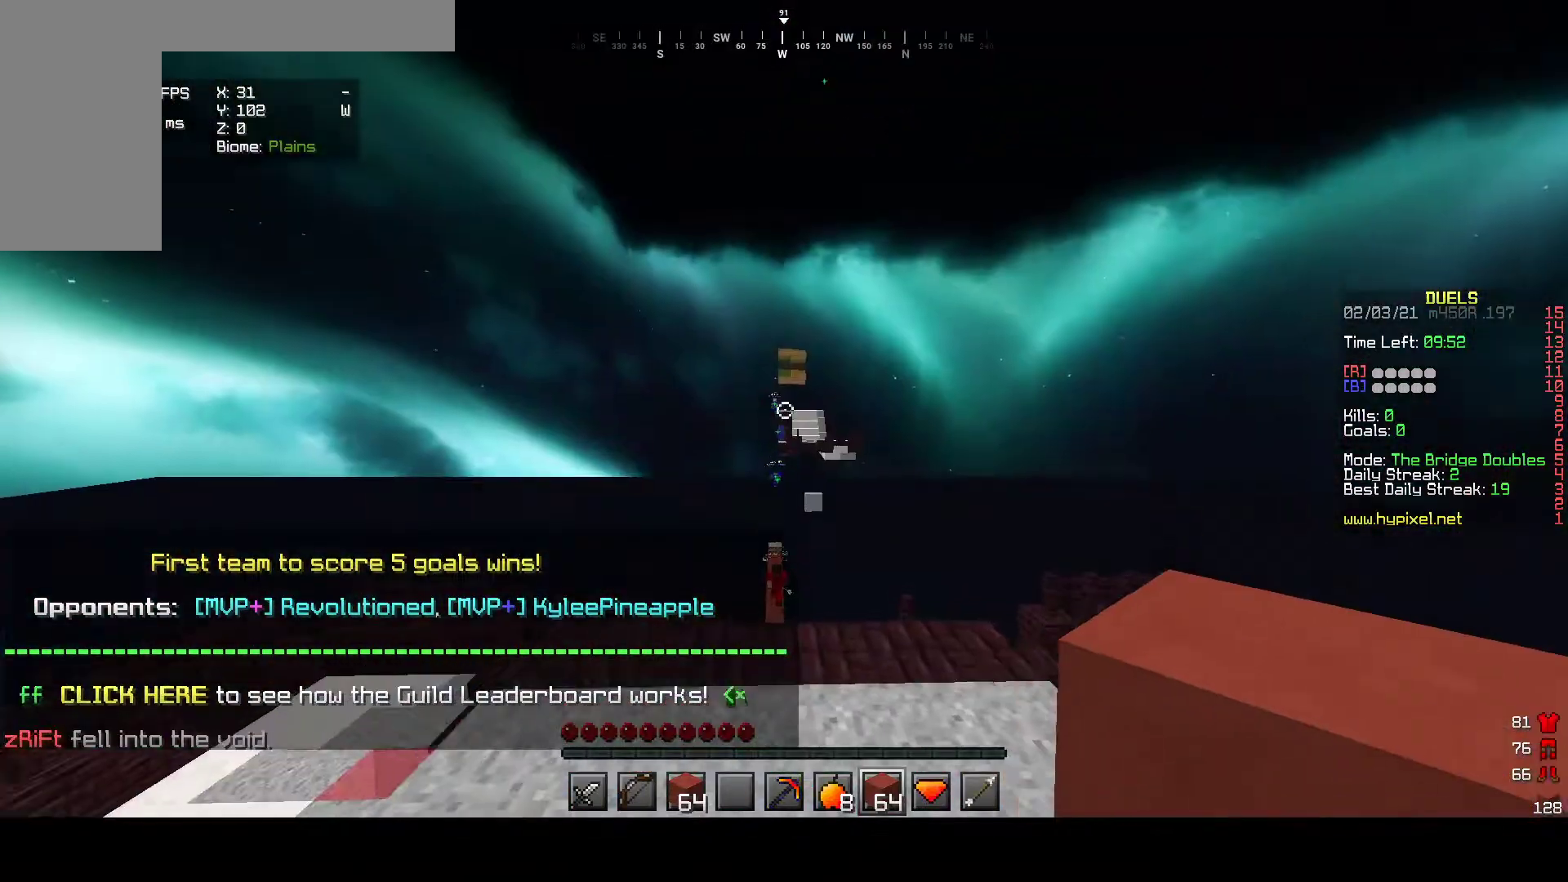
{"keys": ["w"], "mouse": [], "events": []}
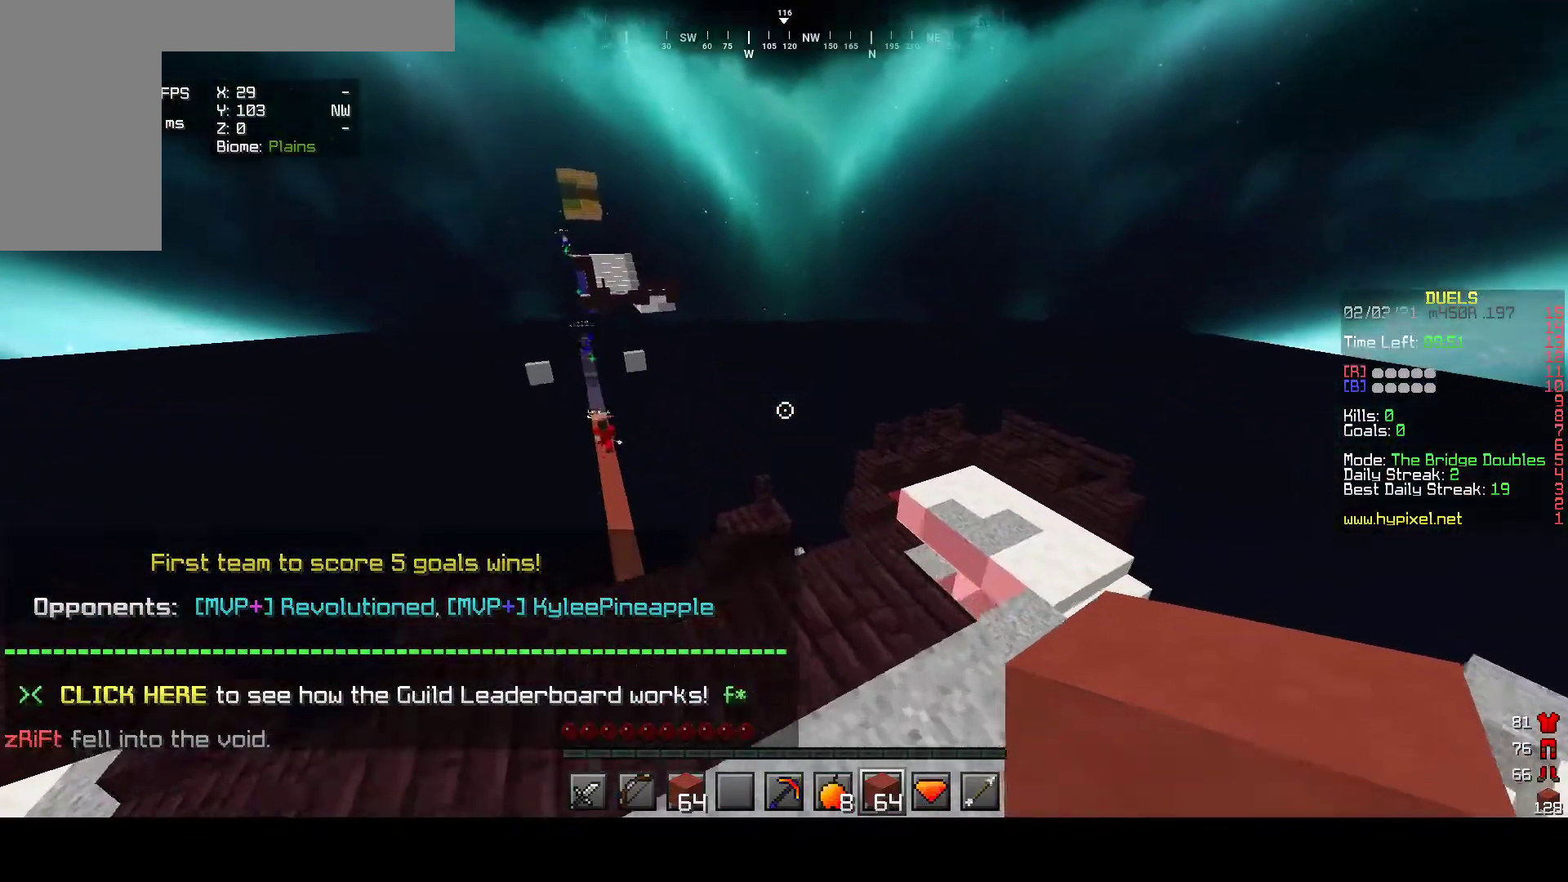
{"keys": ["w"], "mouse": [], "events": []}
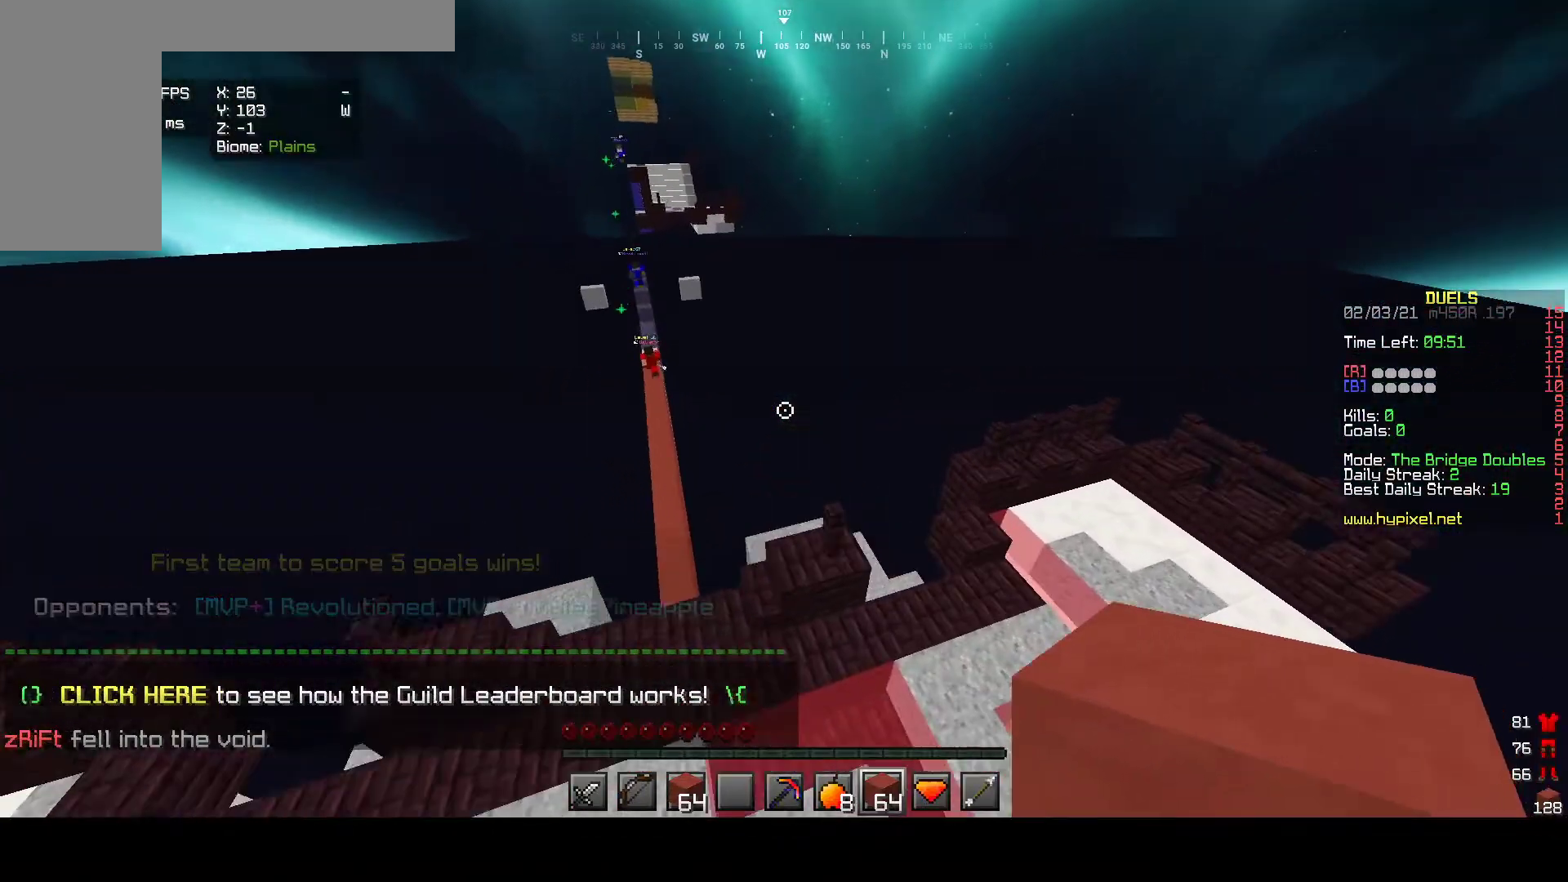
{"keys": ["w"], "mouse": [], "events": []}
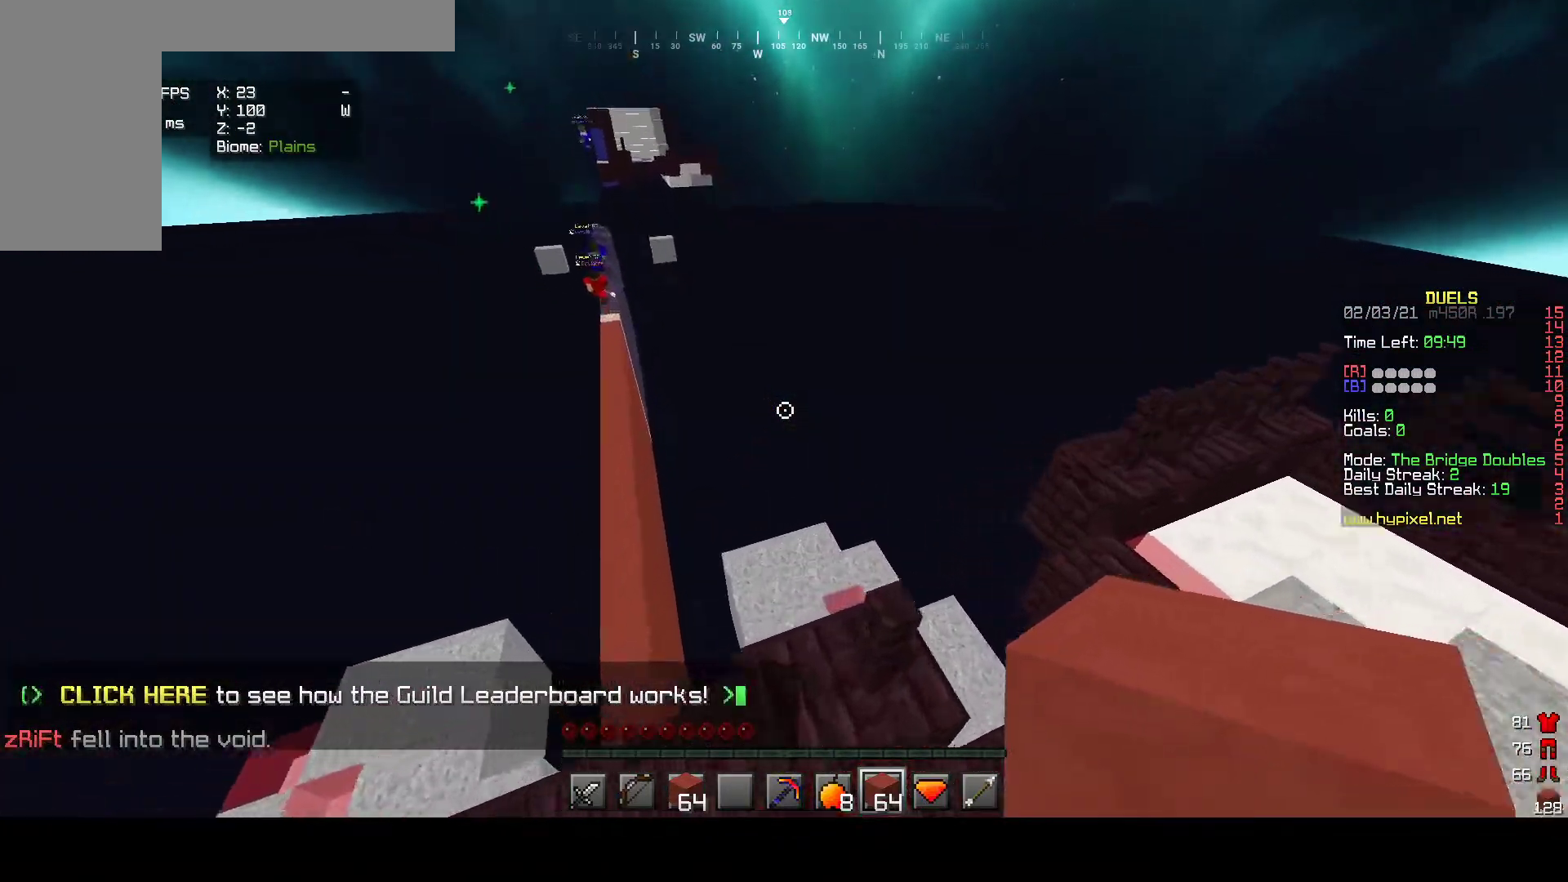
{"keys": ["d", "w"], "mouse": [], "events": [[433, "d", "down"]]}
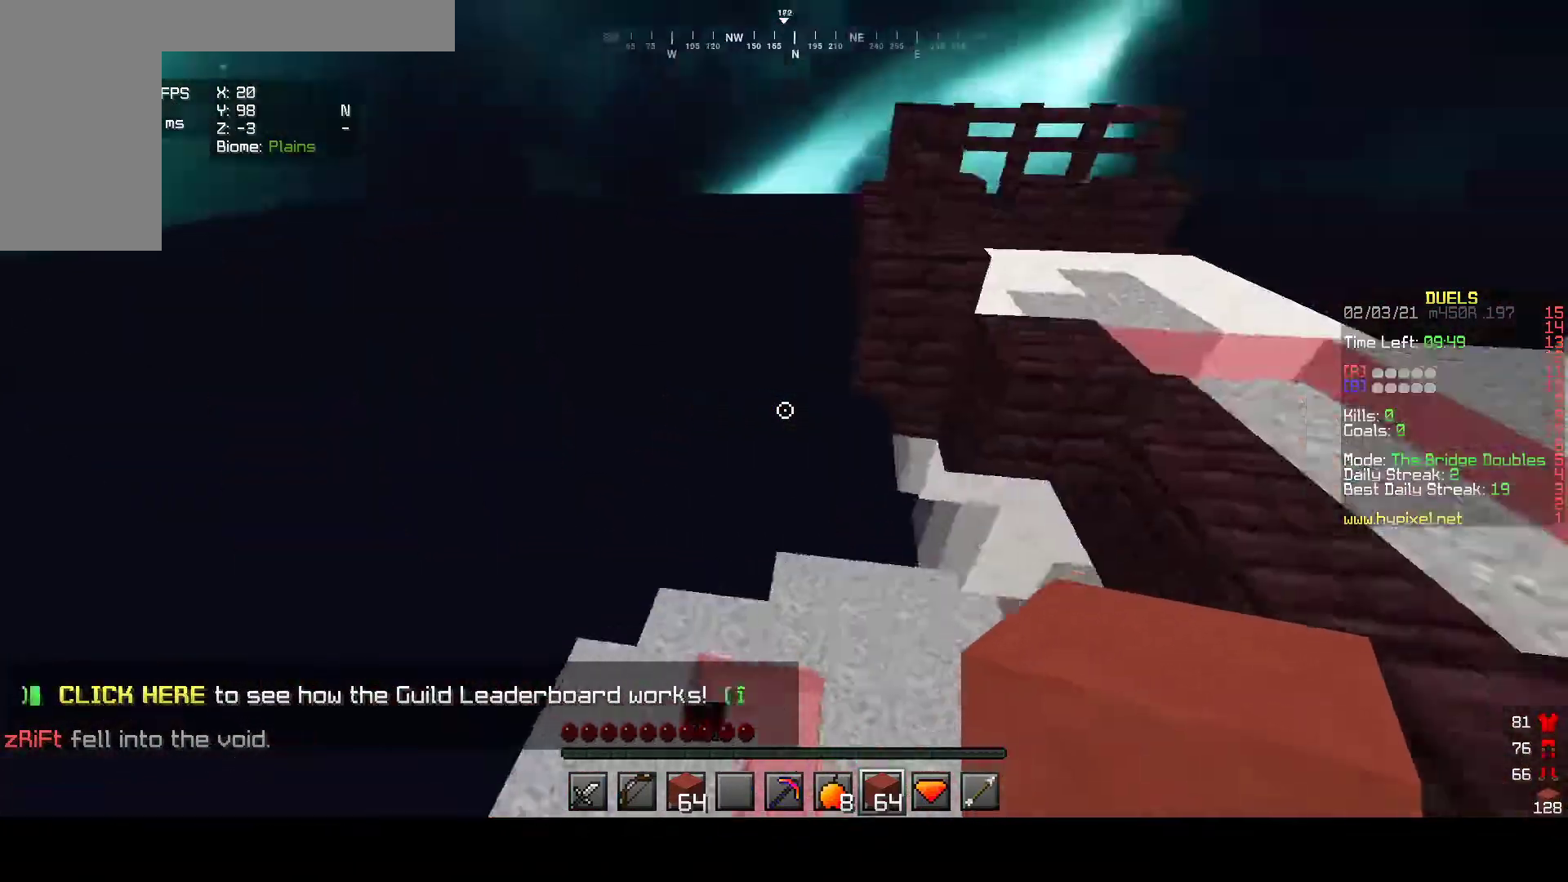
{"keys": ["w"], "mouse": [], "events": [[83, "d", "up"]]}
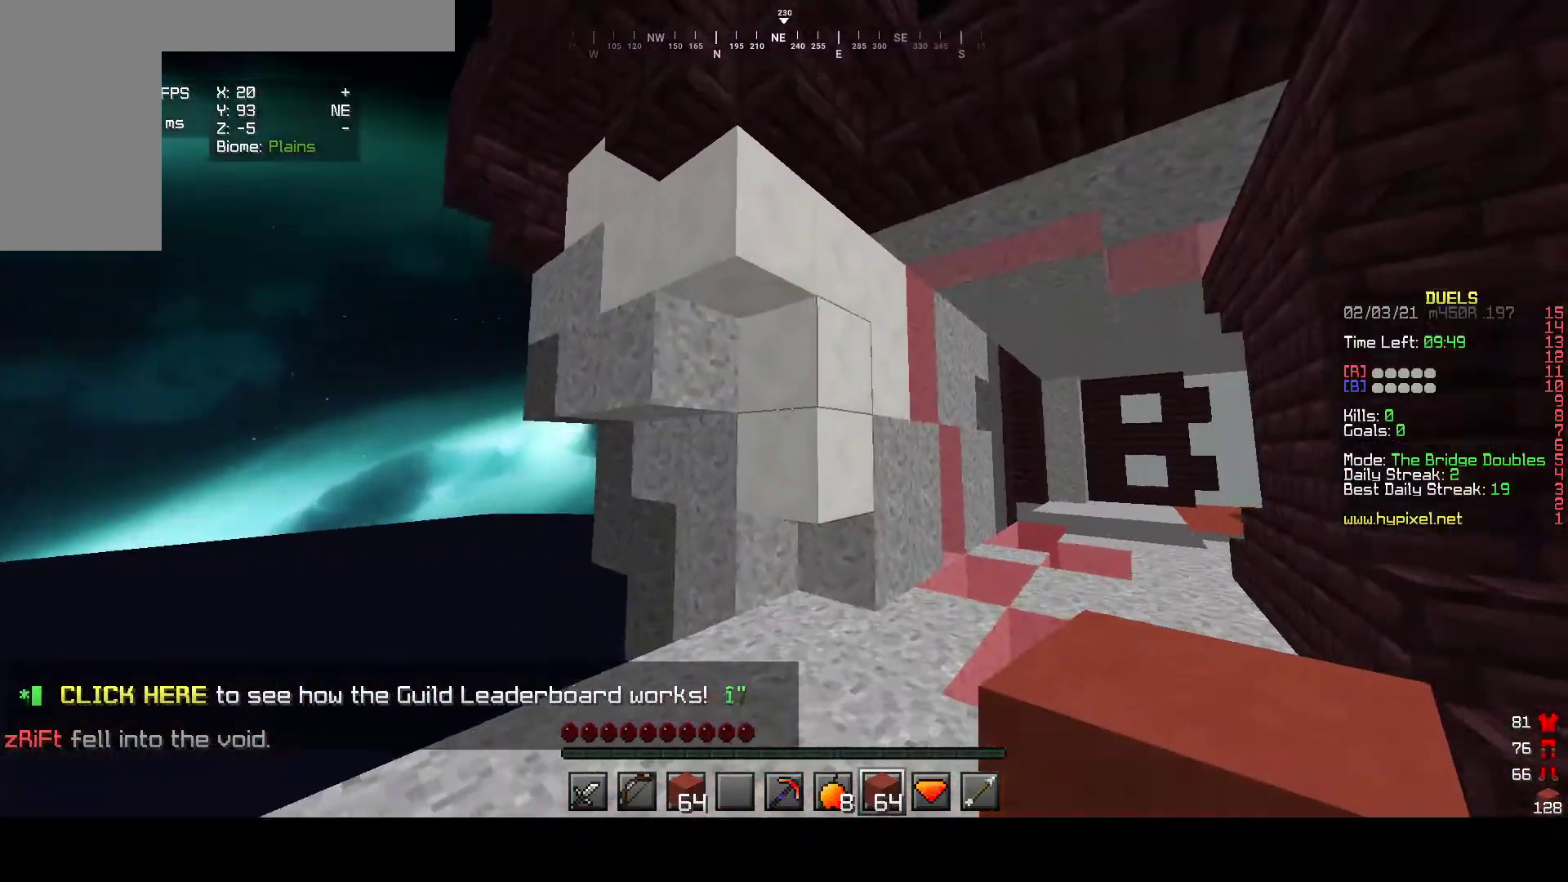
{"keys": ["d", "w"], "mouse": [], "events": [[83, "d", "down"], [317, "d", "up"], [450, "d", "down"]]}
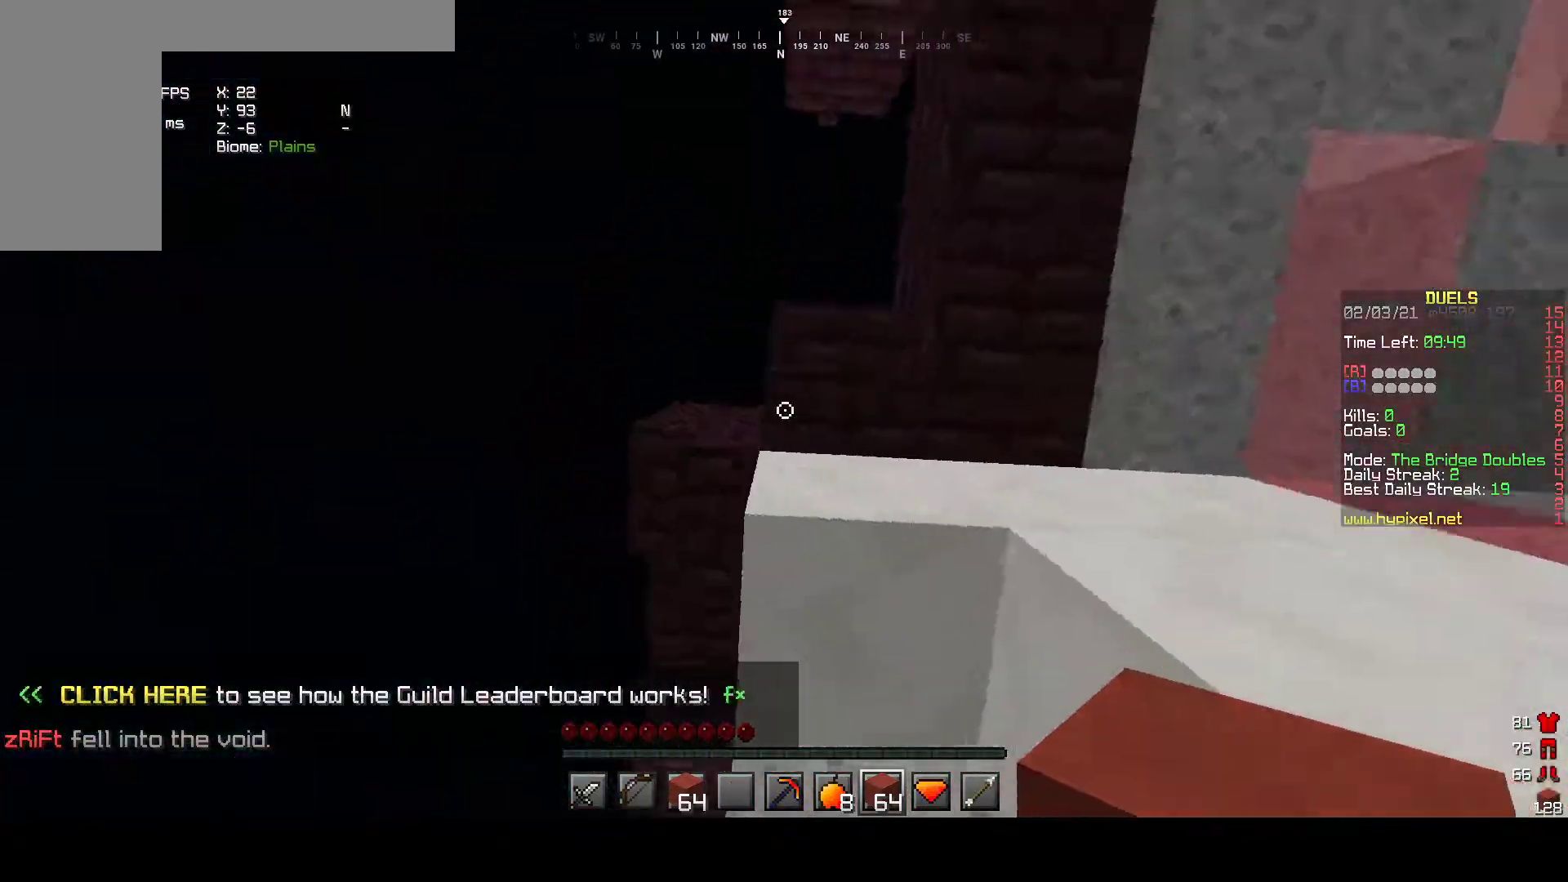
{"keys": ["d", "s"], "mouse": [], "events": [[183, "w", "up"], [300, "s", "down"], [333, "d", "up"], [467, "d", "down"]]}
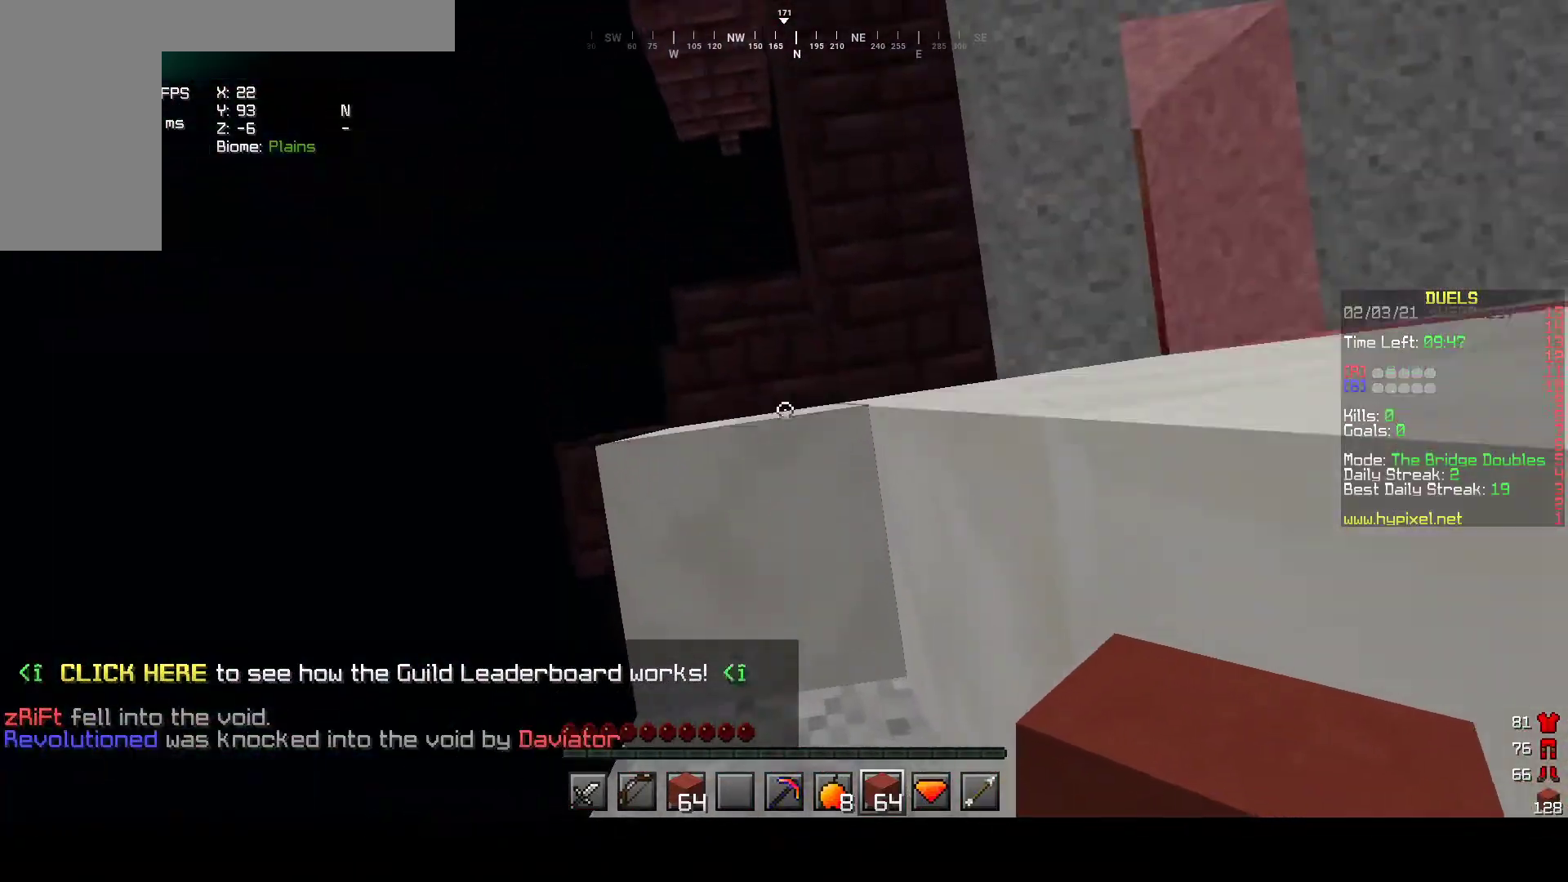
{"keys": ["d", "w"], "mouse": [], "events": [[267, "s", "up"], [317, "w", "down"]]}
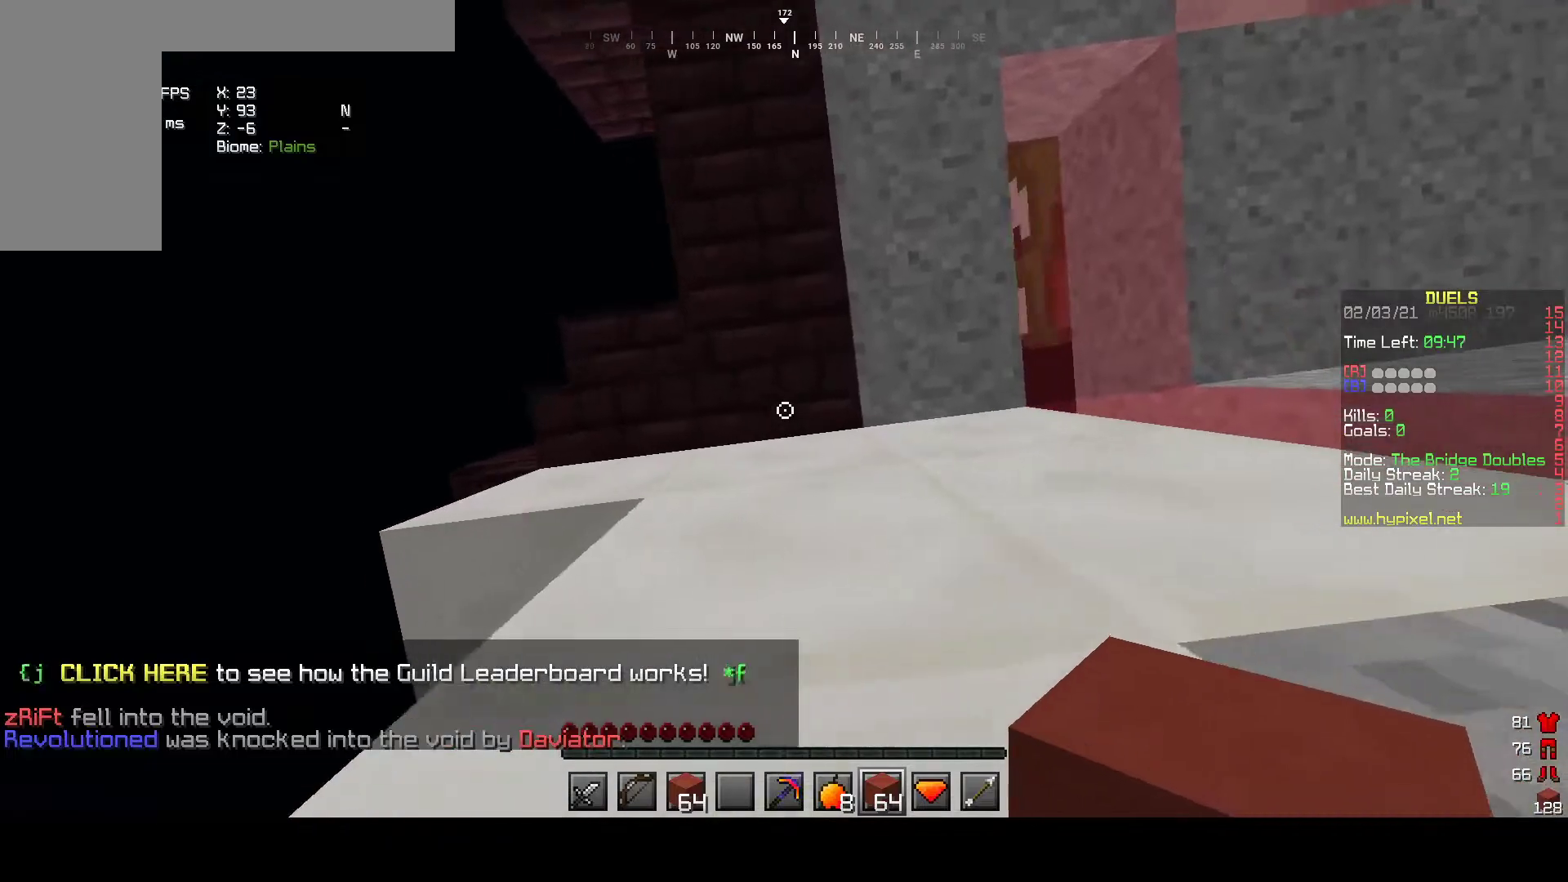
{"keys": ["s"], "mouse": ["right"], "events": [[67, "d", "up"], [100, "w", "up"], [233, "mouse_right", "down"], [250, "s", "down"]]}